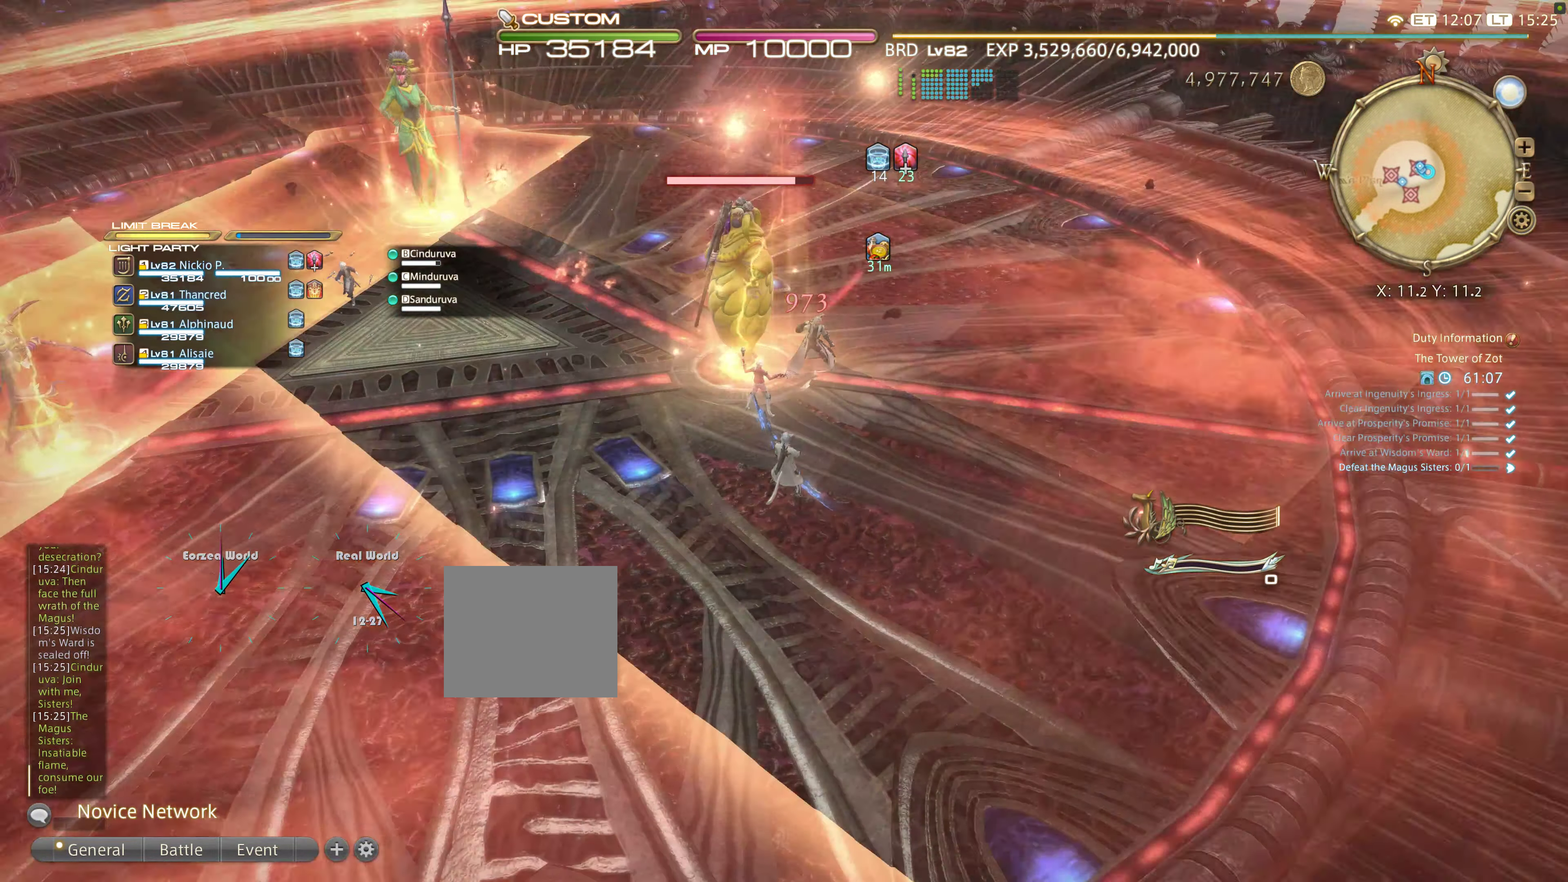
Gameplay with a controller (PlayStation layout); each line is a JSON object with the inputs held at the frame after it. "events" lists button and stick changes between this image and that frame as [ms after this image, input, new state], when the widget could be followed in between. Not read: L3 R3.
{"buttons": ["CROSS"], "left_stick": "up", "right_stick": "center", "events": [[467, "CROSS", "down"]]}
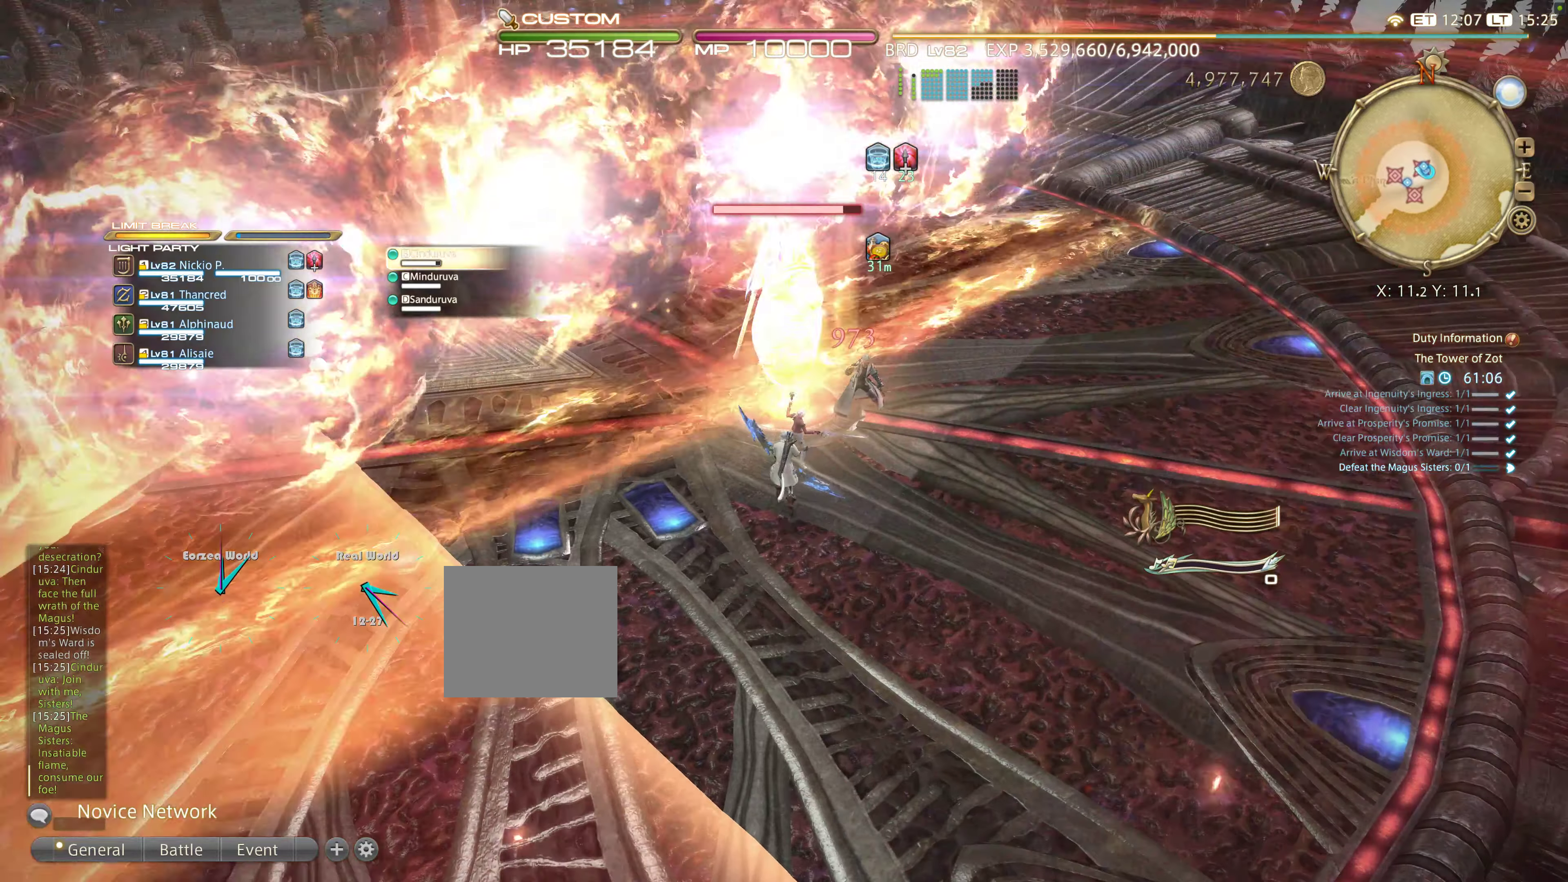
{"buttons": ["CIRCLE", "R2"], "left_stick": "up", "right_stick": "center"}
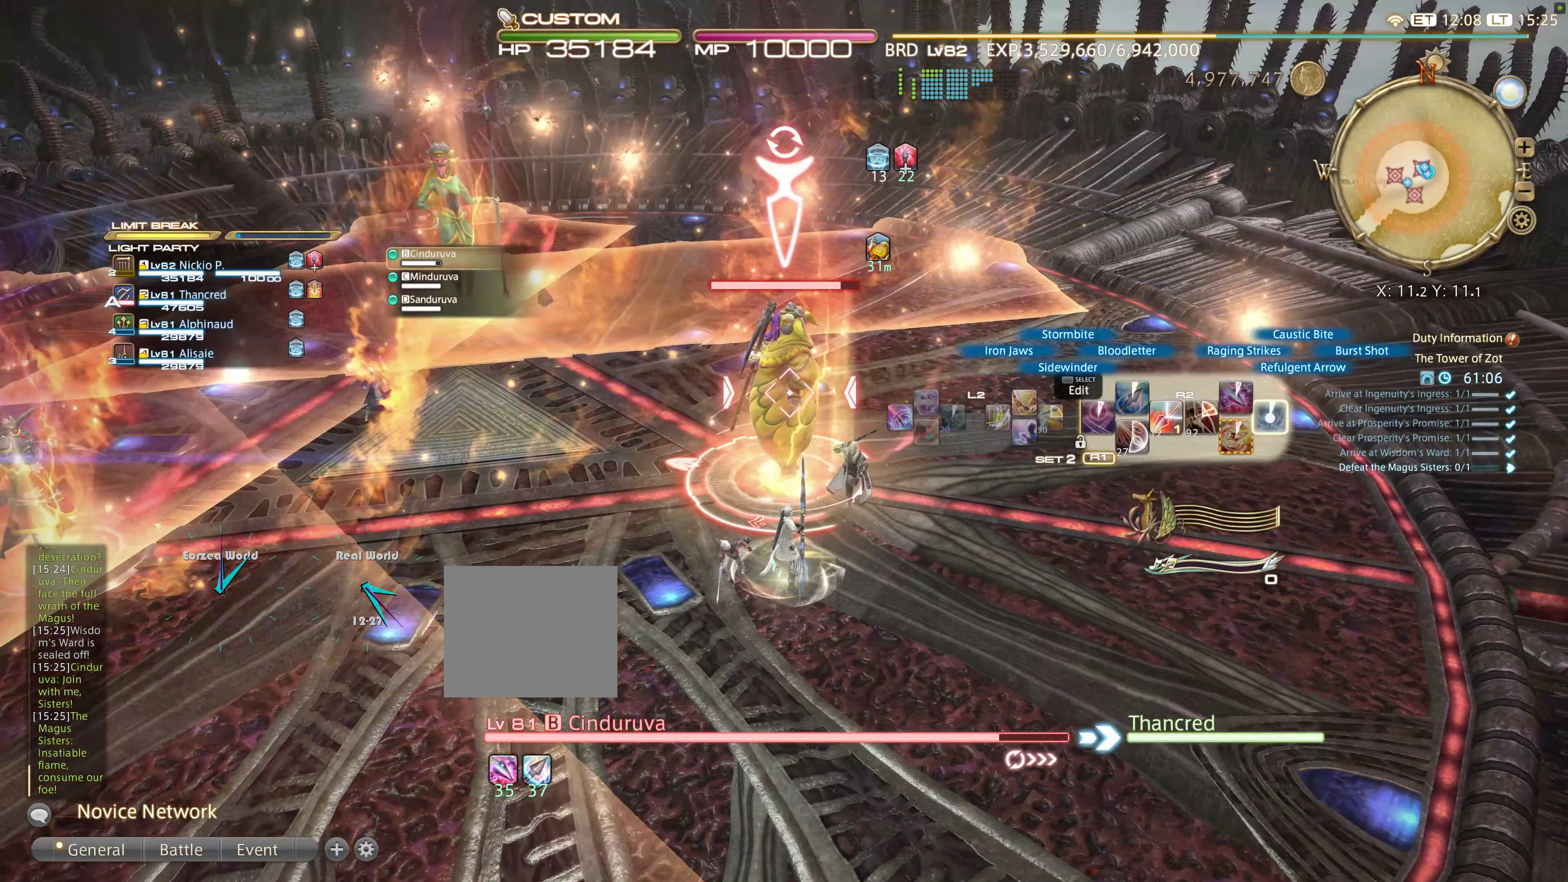
{"buttons": ["R2"], "left_stick": "up", "right_stick": "center", "events": [[50, "CIRCLE", "up"], [100, "CIRCLE", "down"], [200, "CIRCLE", "up"], [267, "CIRCLE", "down"], [384, "CIRCLE", "up"], [417, "CIRCLE", "down"], [500, "CIRCLE", "up"]]}
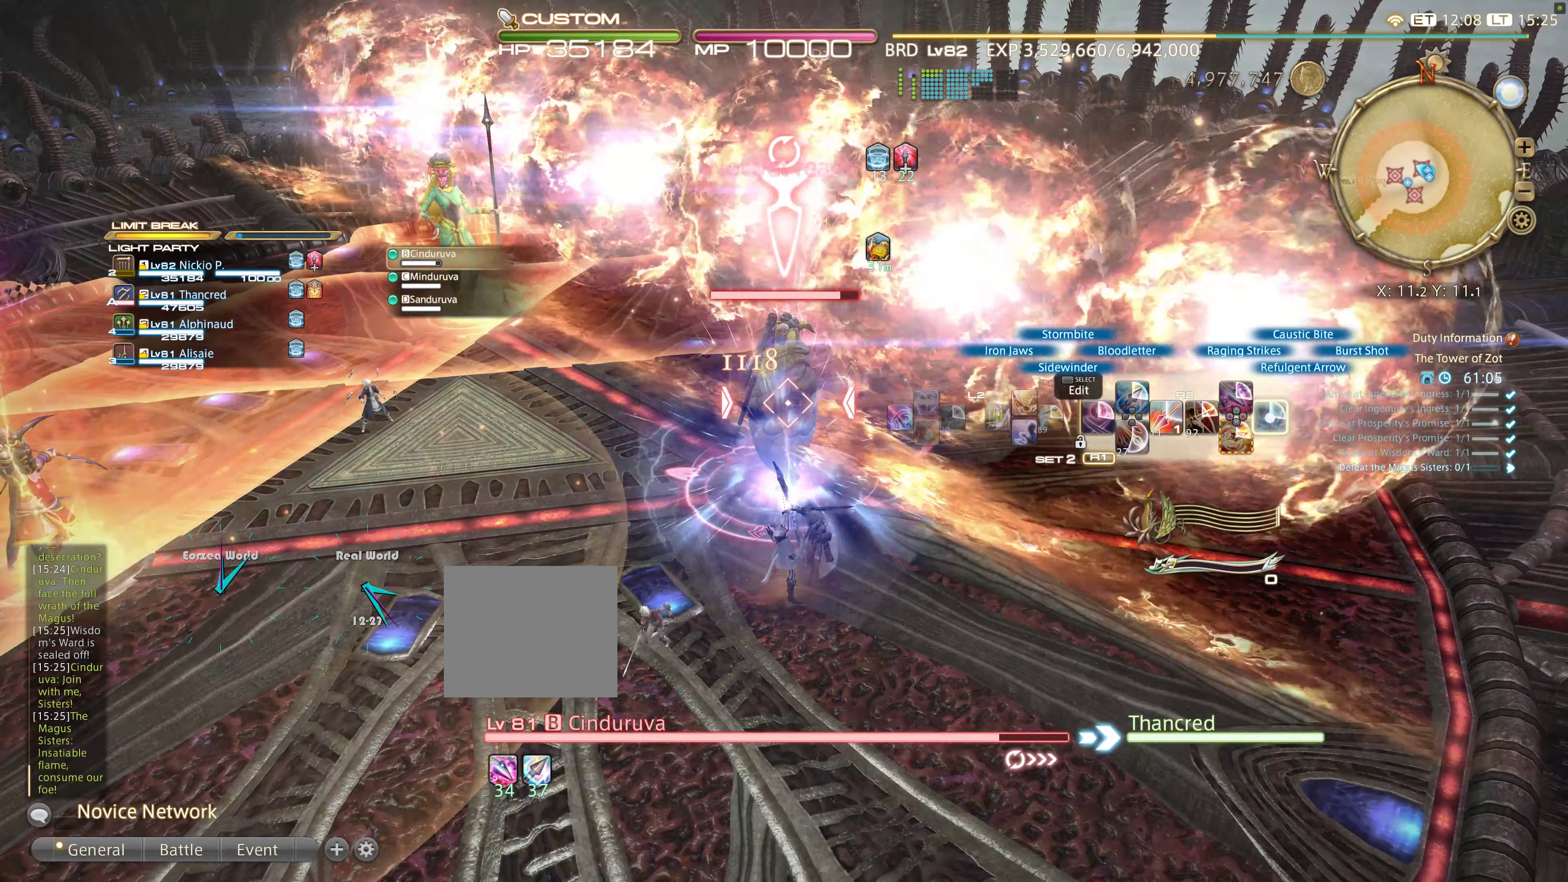
{"buttons": ["L2"], "left_stick": "up", "right_stick": "center", "events": [[200, "L2", "down"], [200, "R2", "up"], [267, "L1", "down"], [317, "L1", "up"], [400, "DPAD_LEFT", "down"], [500, "DPAD_LEFT", "up"]]}
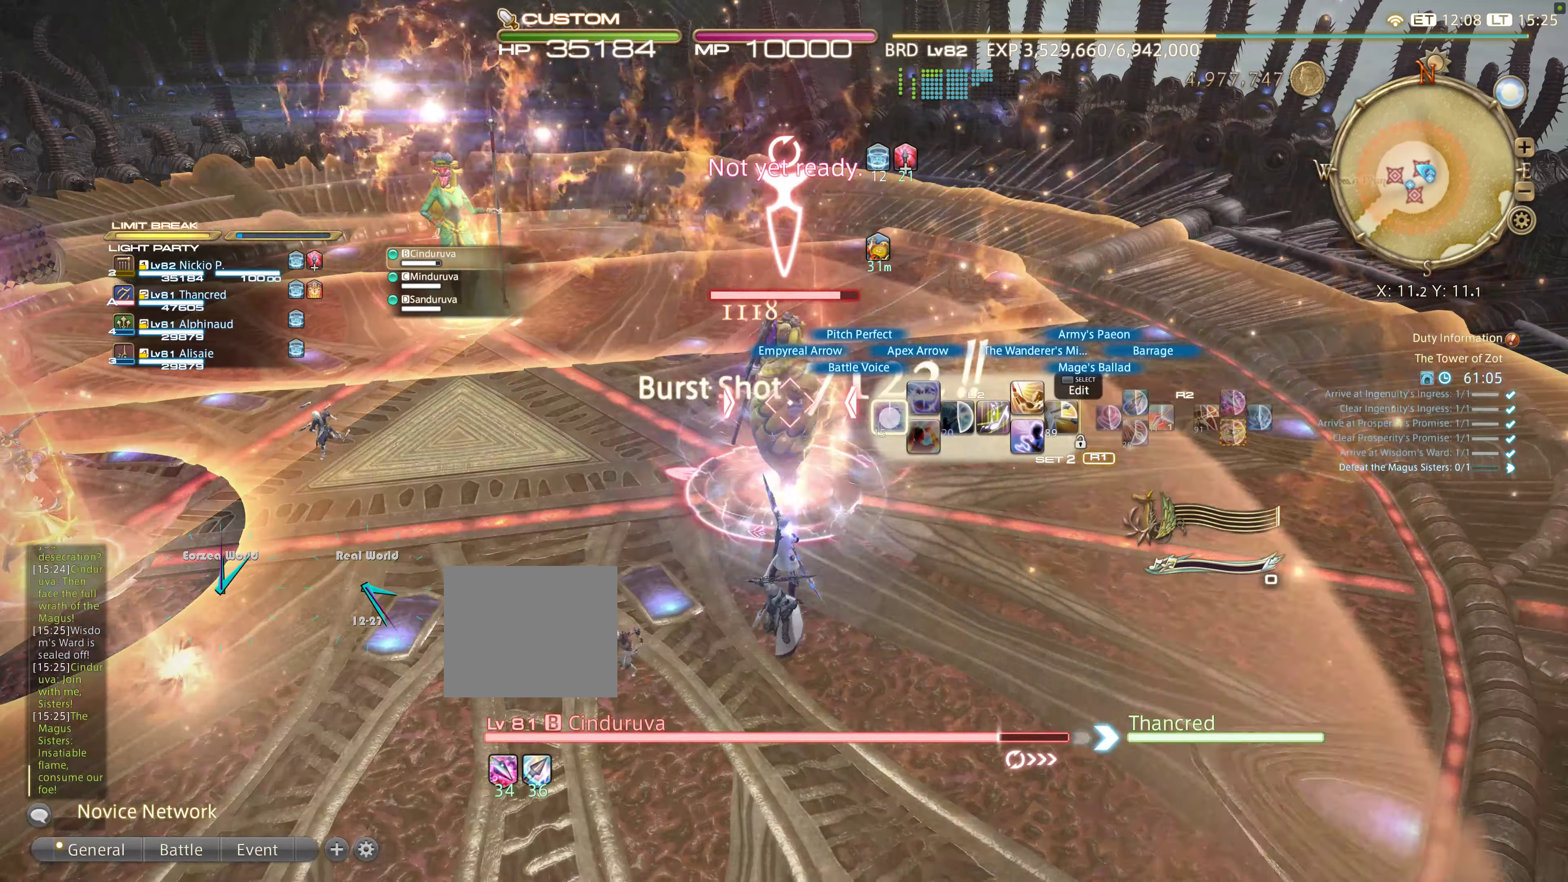
{"buttons": [], "left_stick": "up-left", "right_stick": "center", "events": [[50, "L2", "up"], [150, "CIRCLE", "down"], [150, "left_stick", "right"], [300, "CIRCLE", "up"], [300, "left_stick", "up-left"]]}
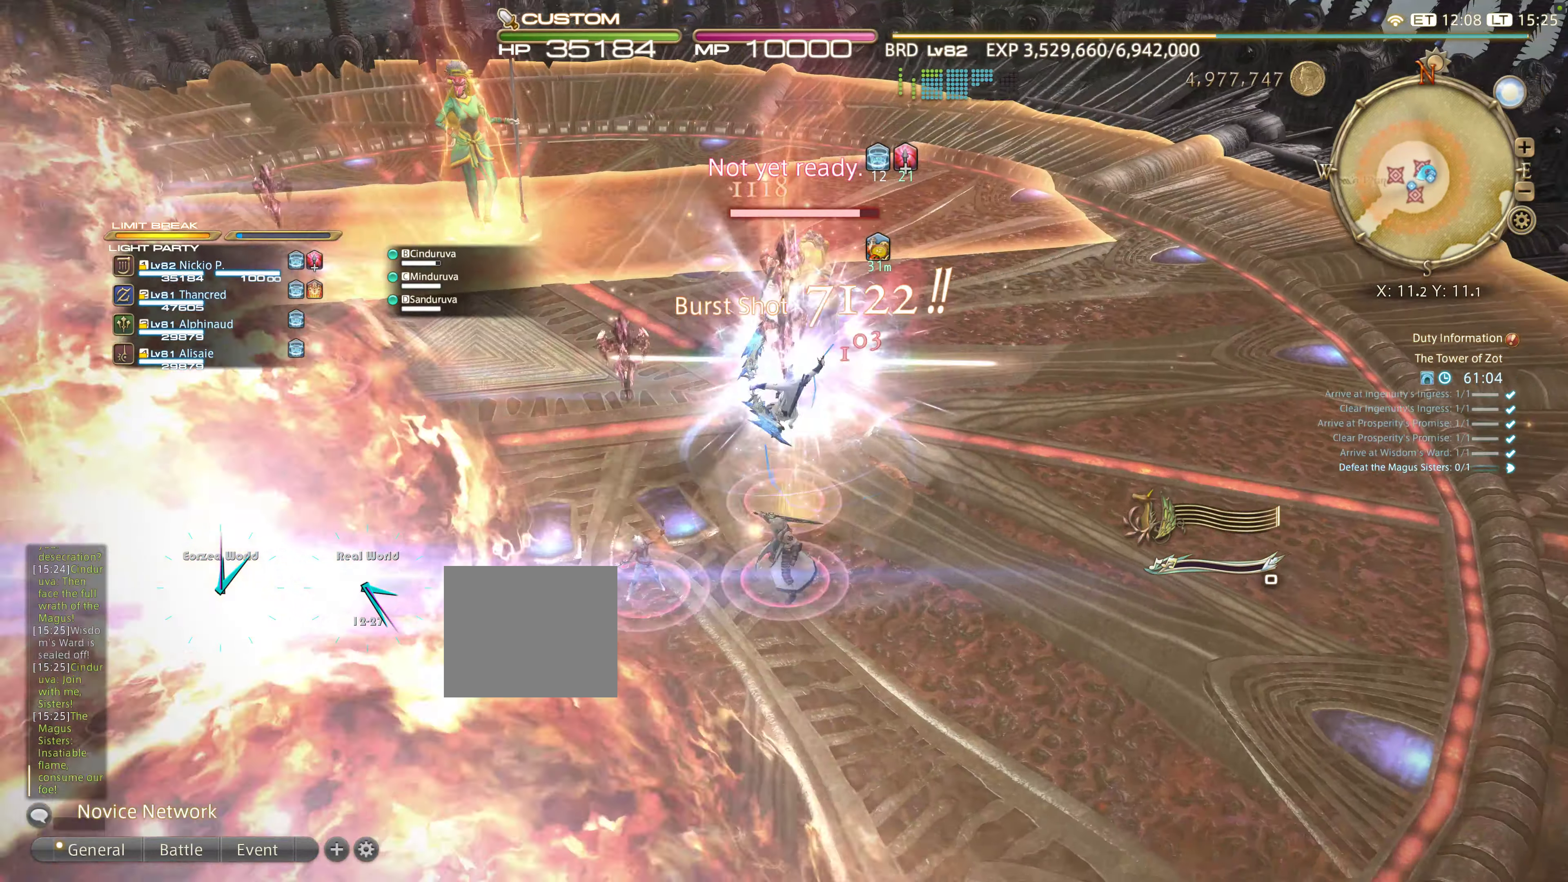
{"buttons": [], "left_stick": "left", "right_stick": "center", "events": [[67, "CIRCLE", "down"], [67, "left_stick", "left"], [100, "CIRCLE", "up"], [167, "CIRCLE", "down"], [267, "CIRCLE", "up"], [350, "CIRCLE", "down"], [484, "CIRCLE", "up"]]}
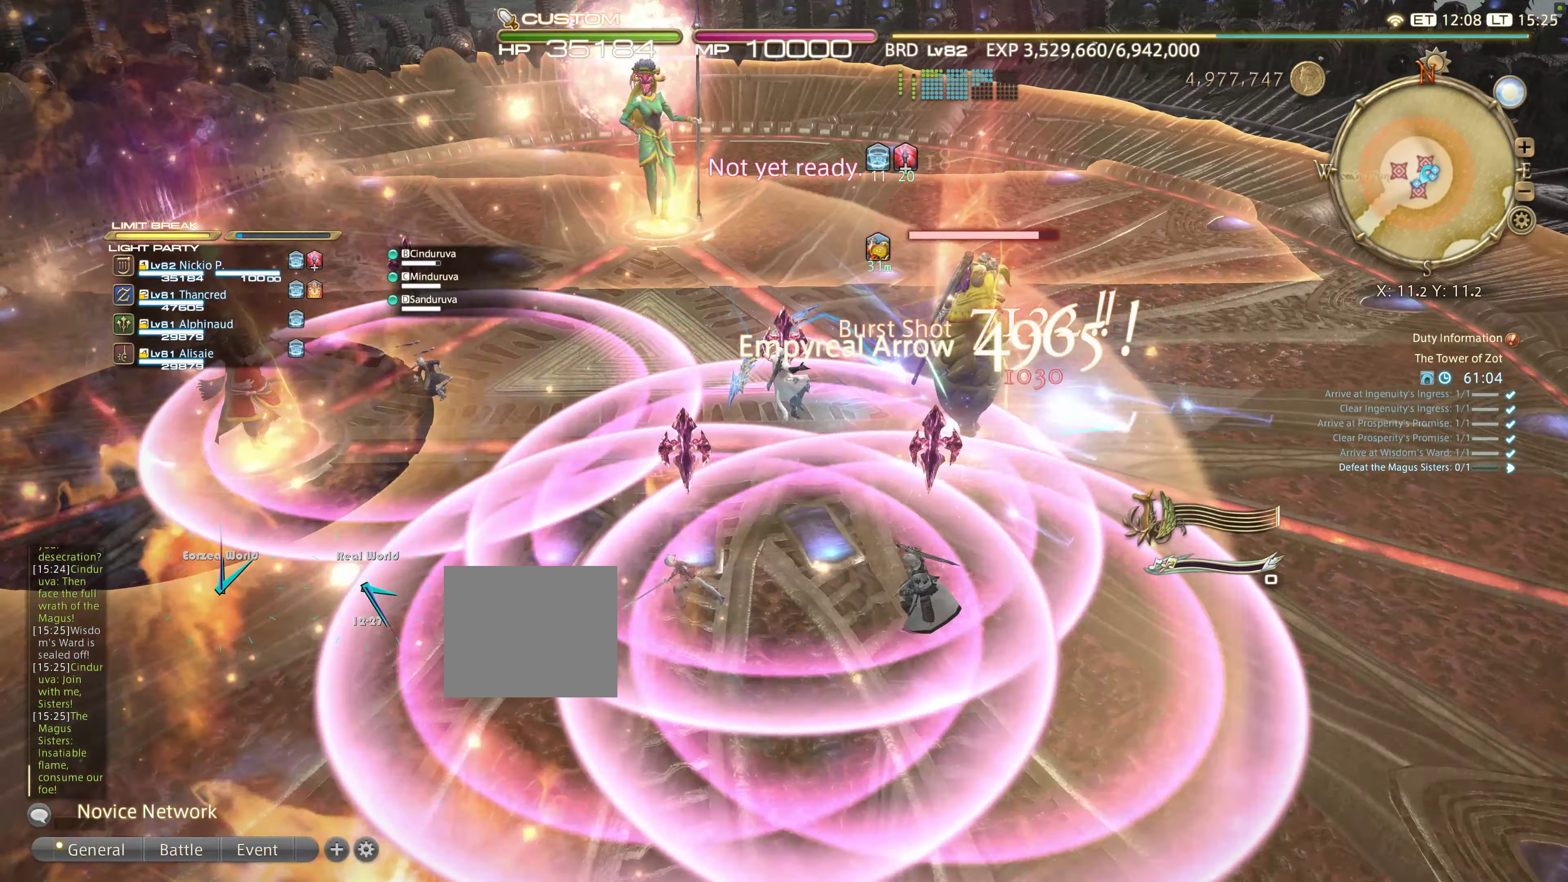
{"buttons": ["CIRCLE"], "left_stick": "up-left", "right_stick": "center", "events": [[134, "CIRCLE", "down"], [217, "TRIANGLE", "down"], [284, "CIRCLE", "up"], [300, "TRIANGLE", "up"], [450, "left_stick", "up-left"], [484, "CIRCLE", "down"]]}
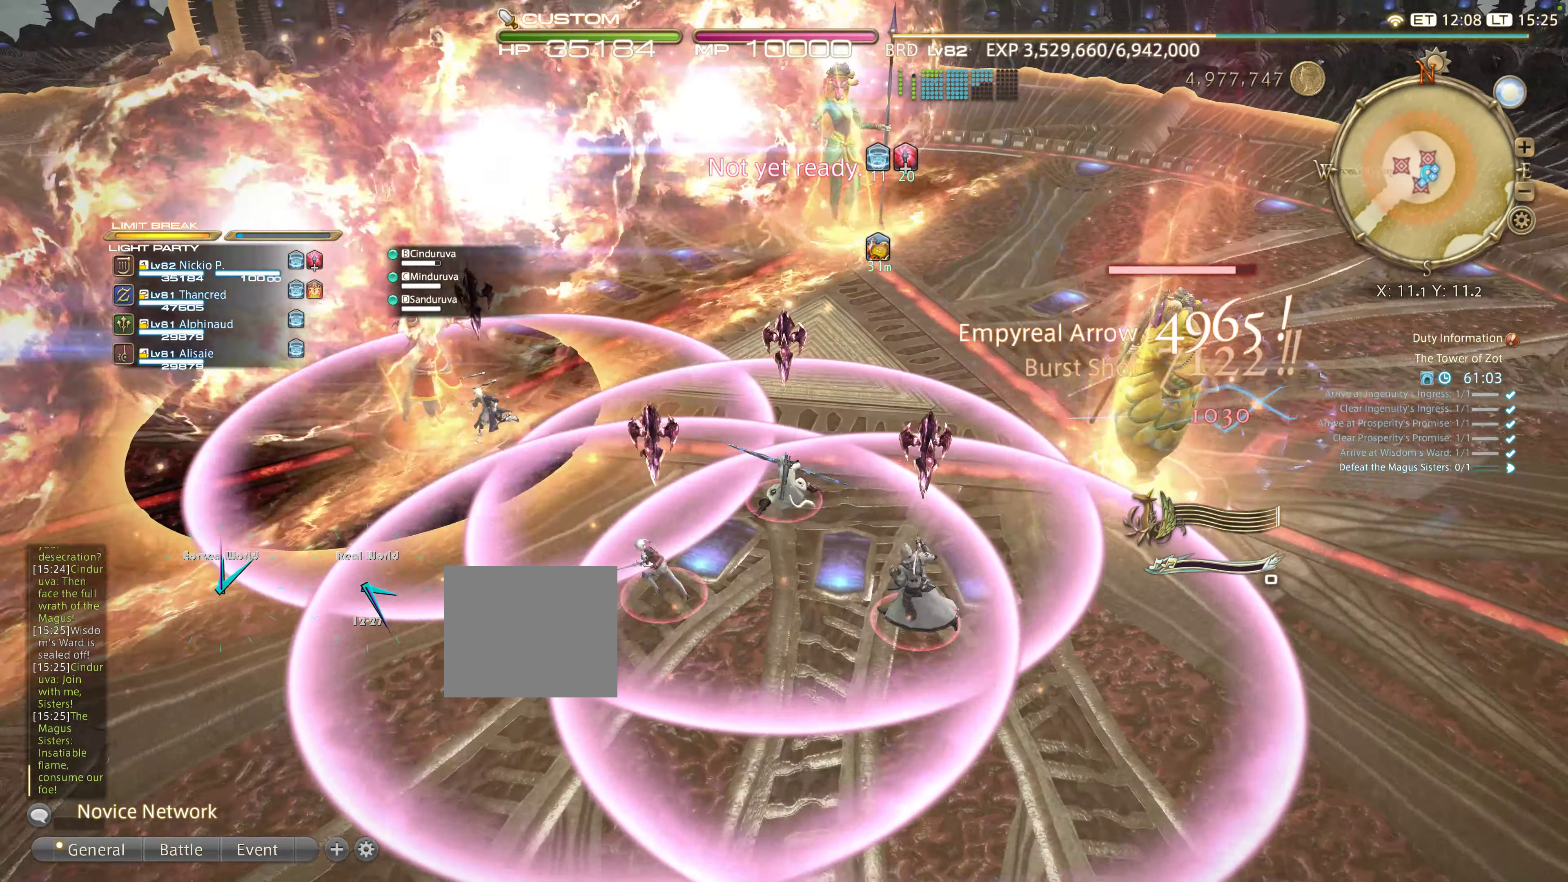
{"buttons": [], "left_stick": "up-left", "right_stick": "center", "events": [[17, "CIRCLE", "up"], [117, "CIRCLE", "down"], [200, "CIRCLE", "up"], [284, "CIRCLE", "down"], [384, "CIRCLE", "up"]]}
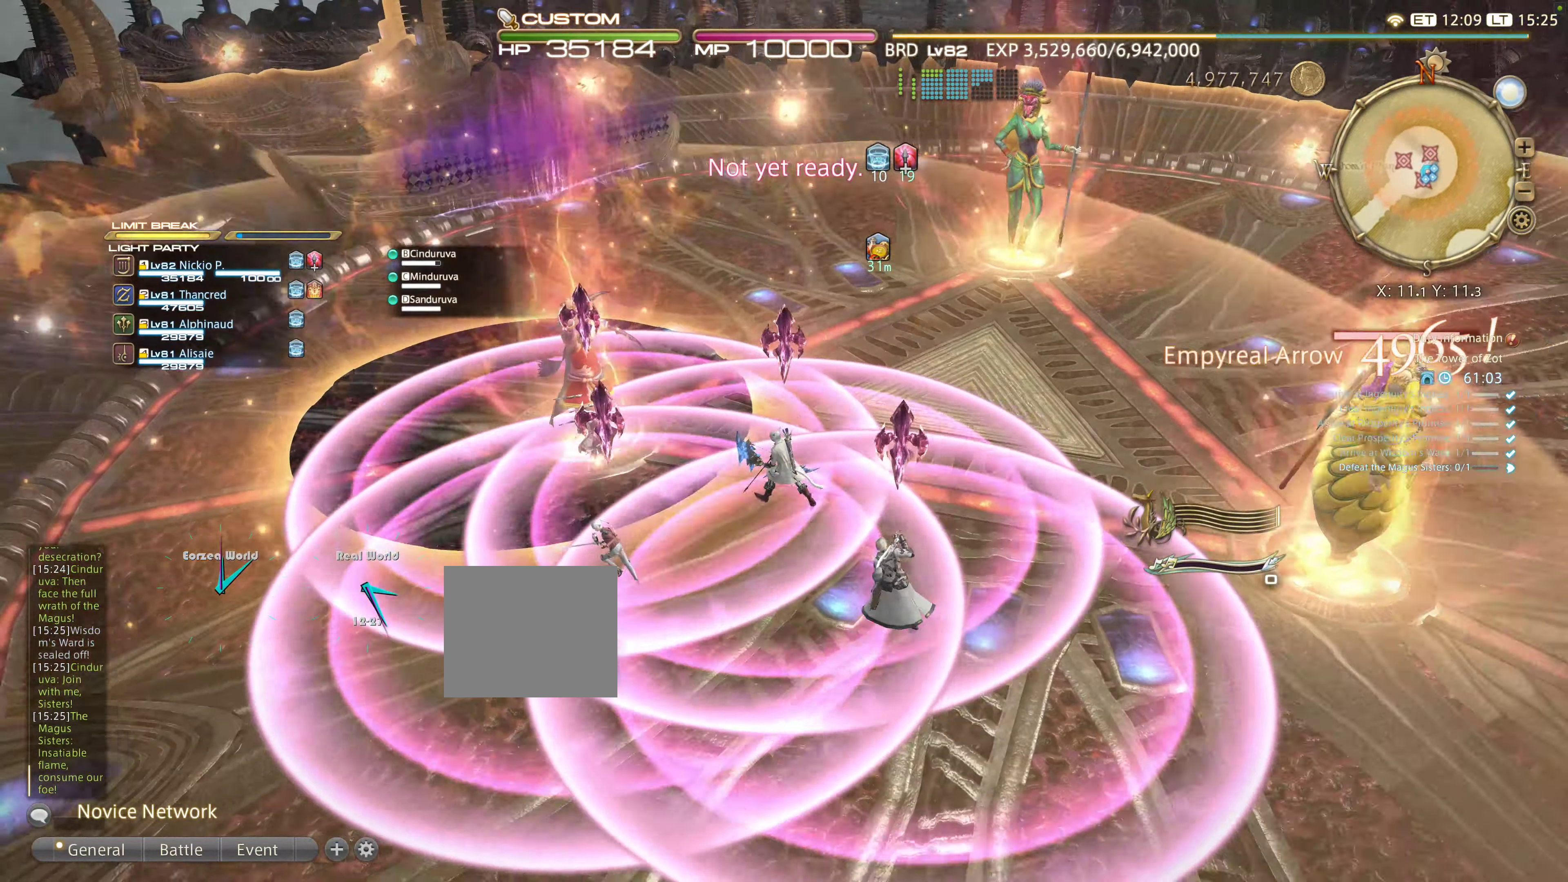
{"buttons": [], "left_stick": "up-left", "right_stick": "center", "events": [[50, "L1", "down"], [134, "L1", "up"]]}
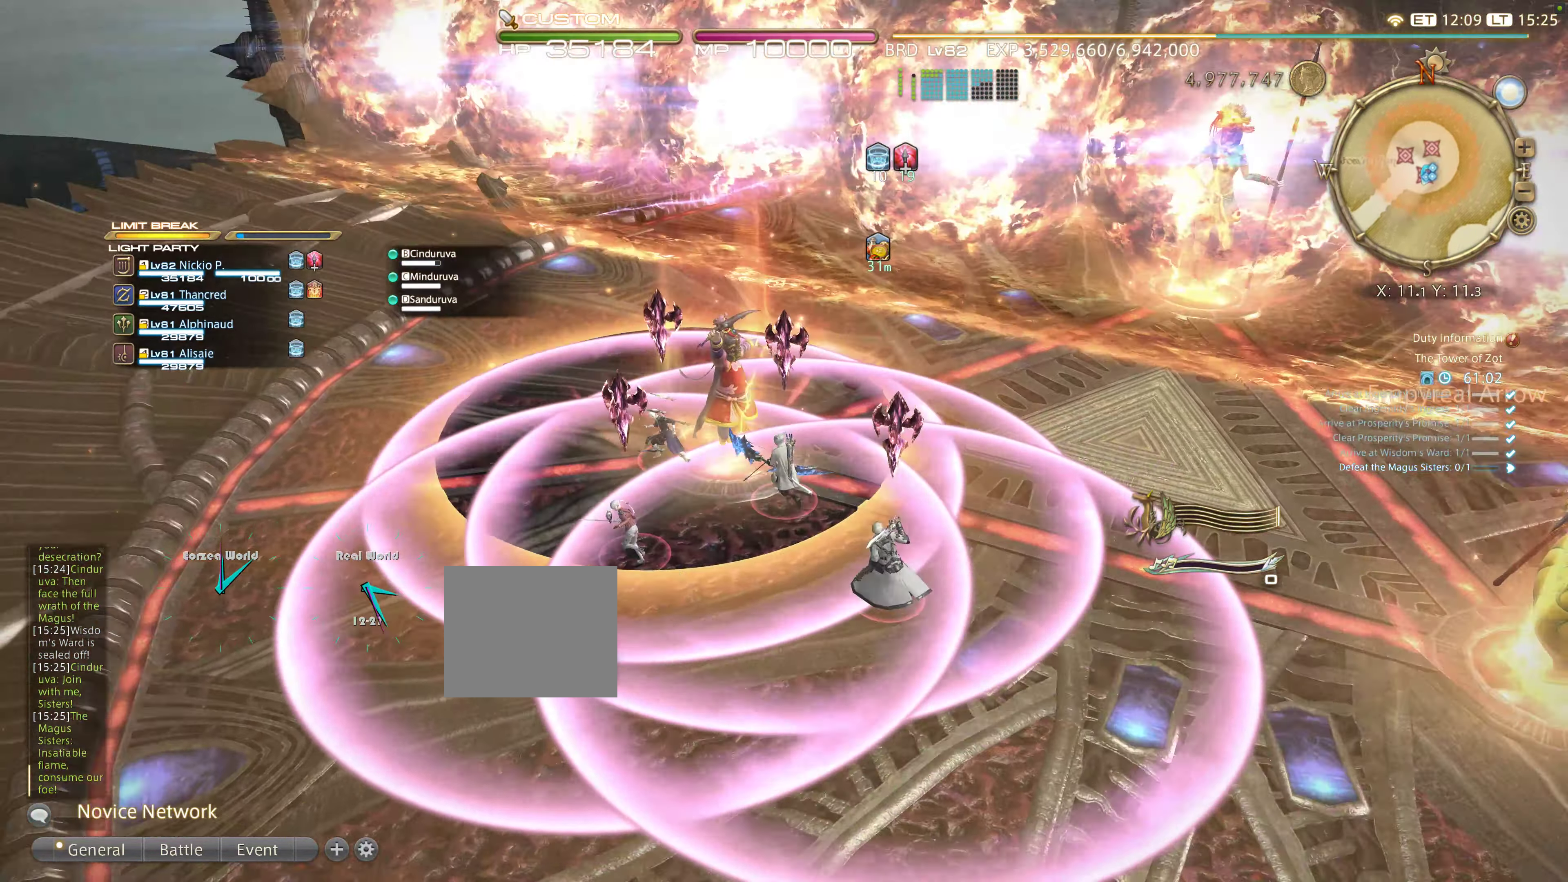
{"buttons": [], "left_stick": "left", "right_stick": "center"}
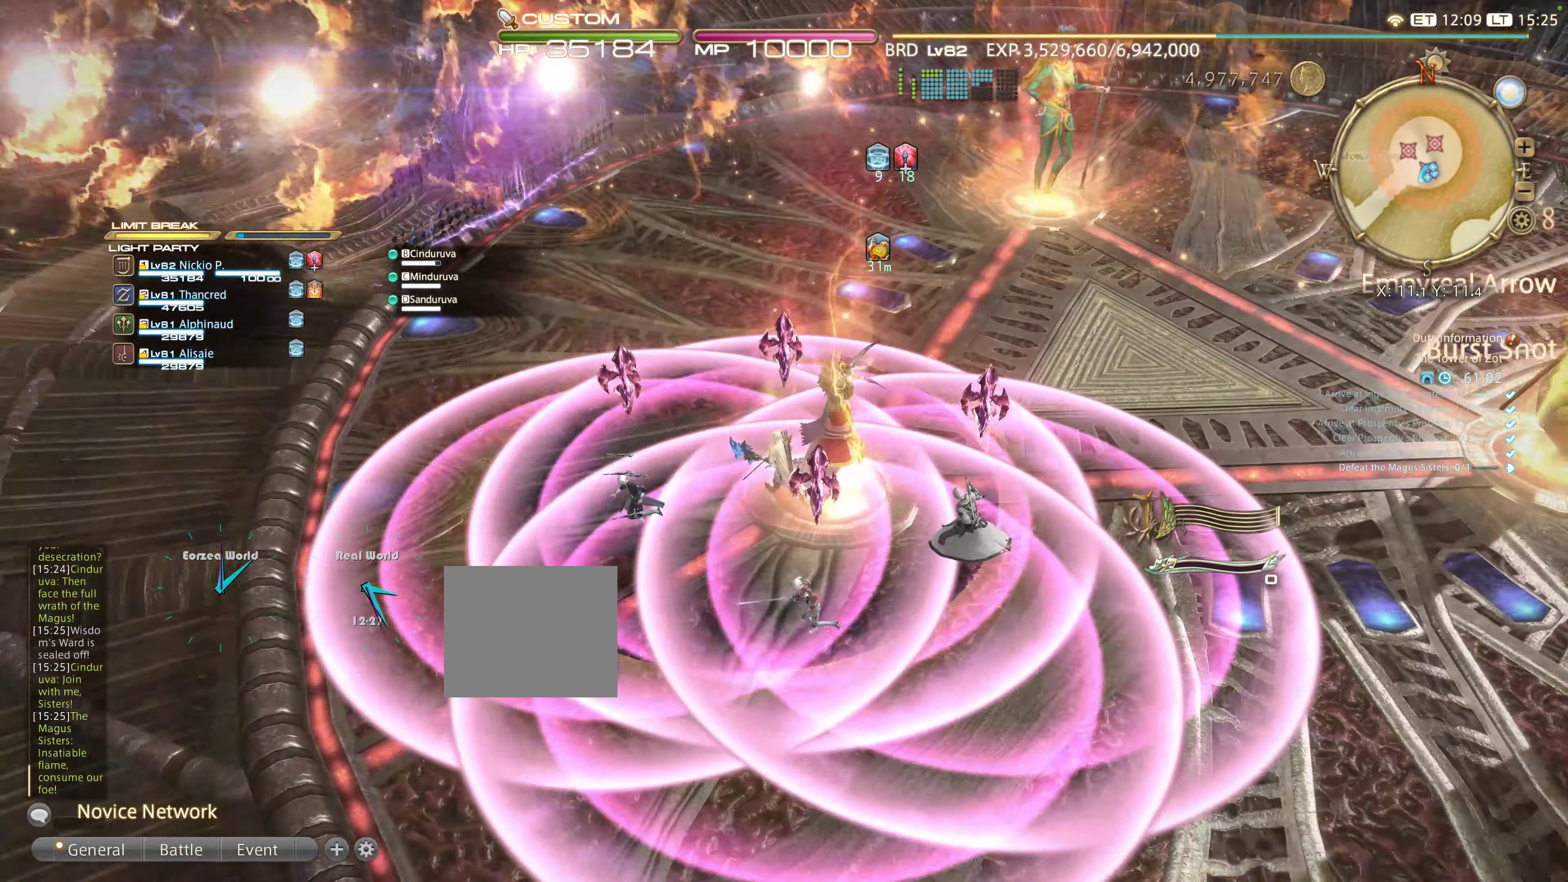
{"buttons": [], "left_stick": "right", "right_stick": "center", "events": [[134, "right_stick", "right"], [150, "left_stick", "down-left"], [333, "left_stick", "center"], [333, "right_stick", "center"], [416, "left_stick", "right"]]}
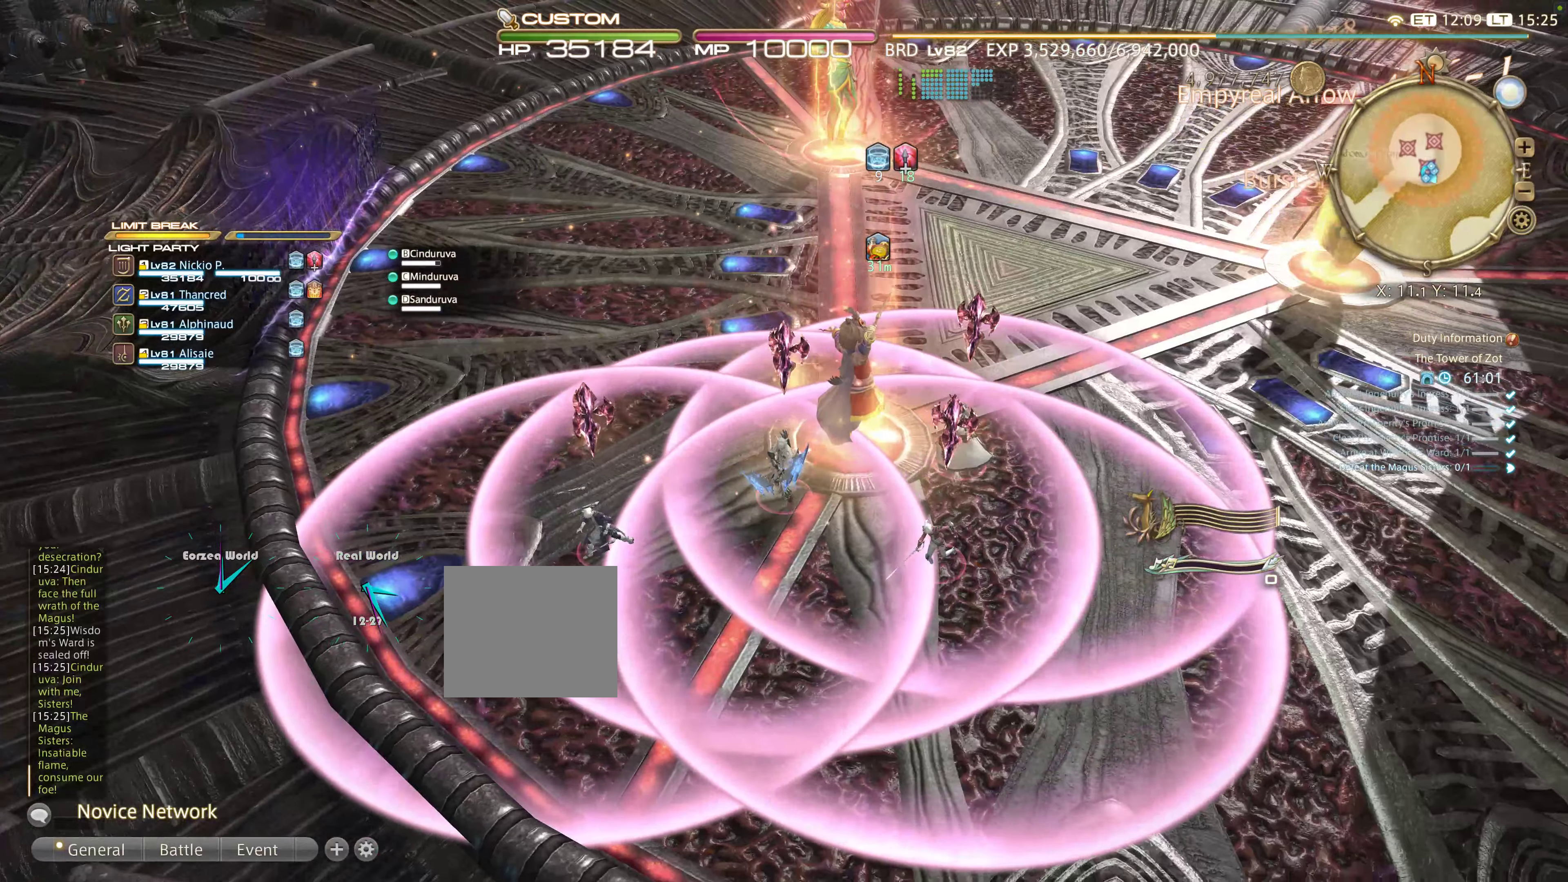
{"buttons": [], "left_stick": "up-left", "right_stick": "center", "events": [[450, "left_stick", "up-left"]]}
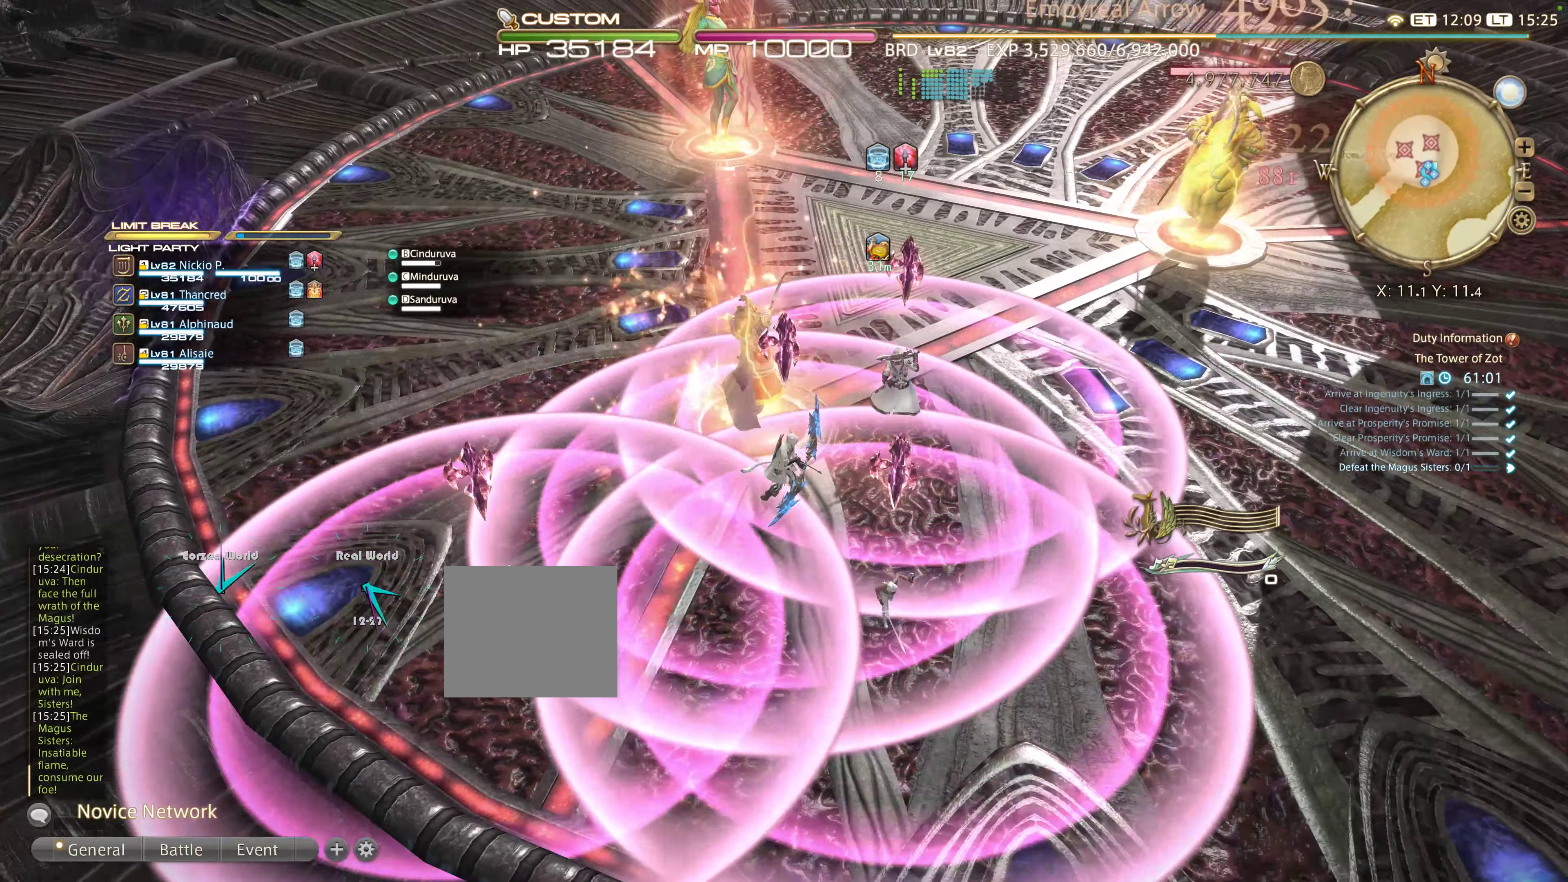
{"buttons": [], "left_stick": "down-right", "right_stick": "center"}
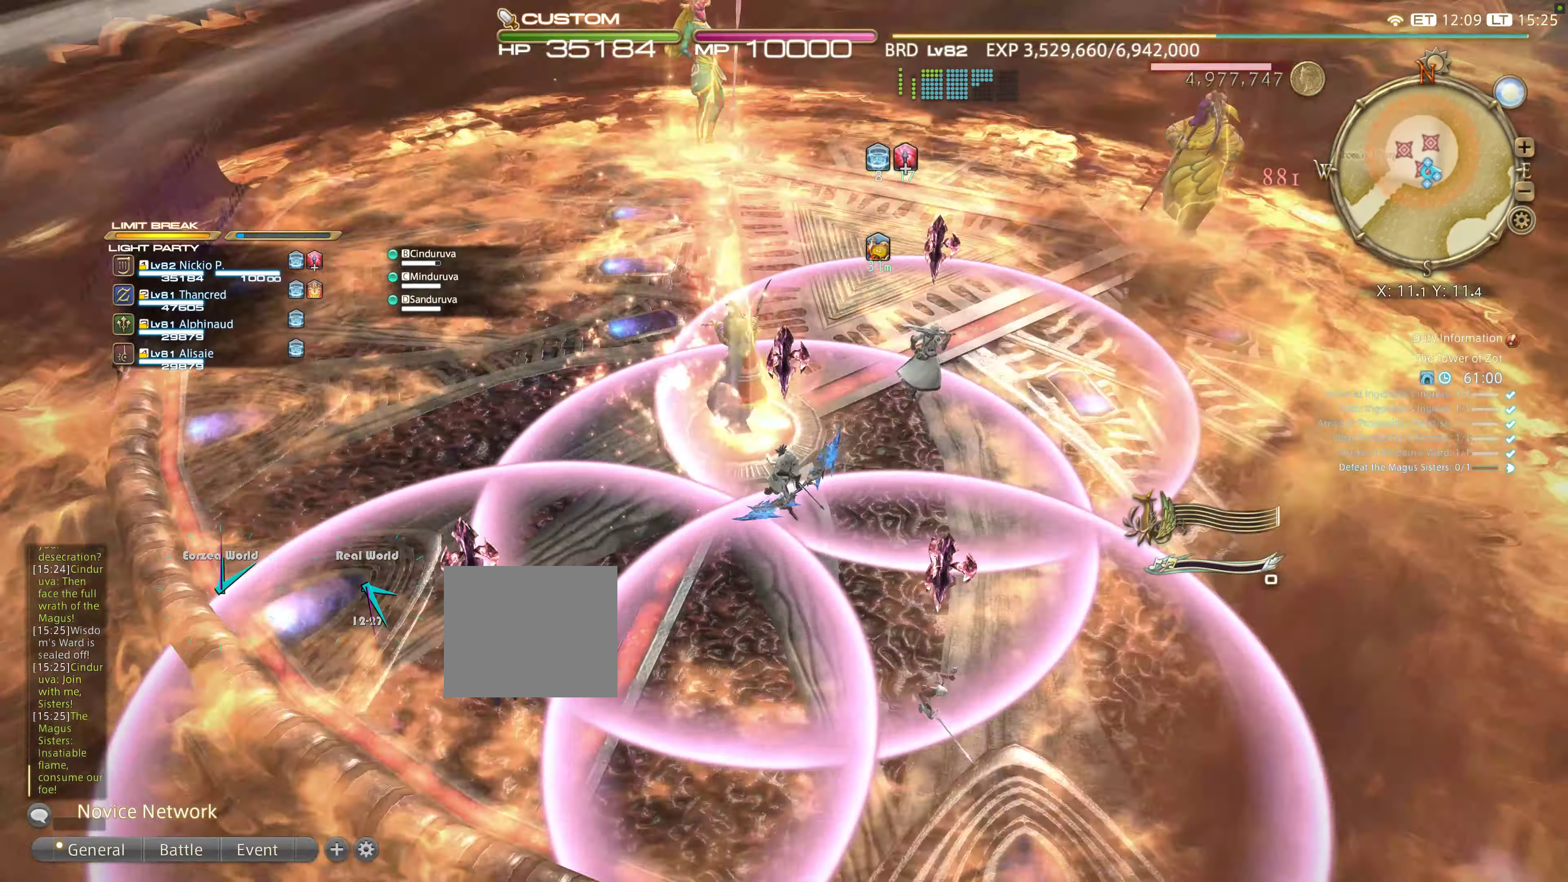
{"buttons": [], "left_stick": "right", "right_stick": "center", "events": [[66, "TRIANGLE", "down"], [116, "TRIANGLE", "up"], [300, "left_stick", "right"]]}
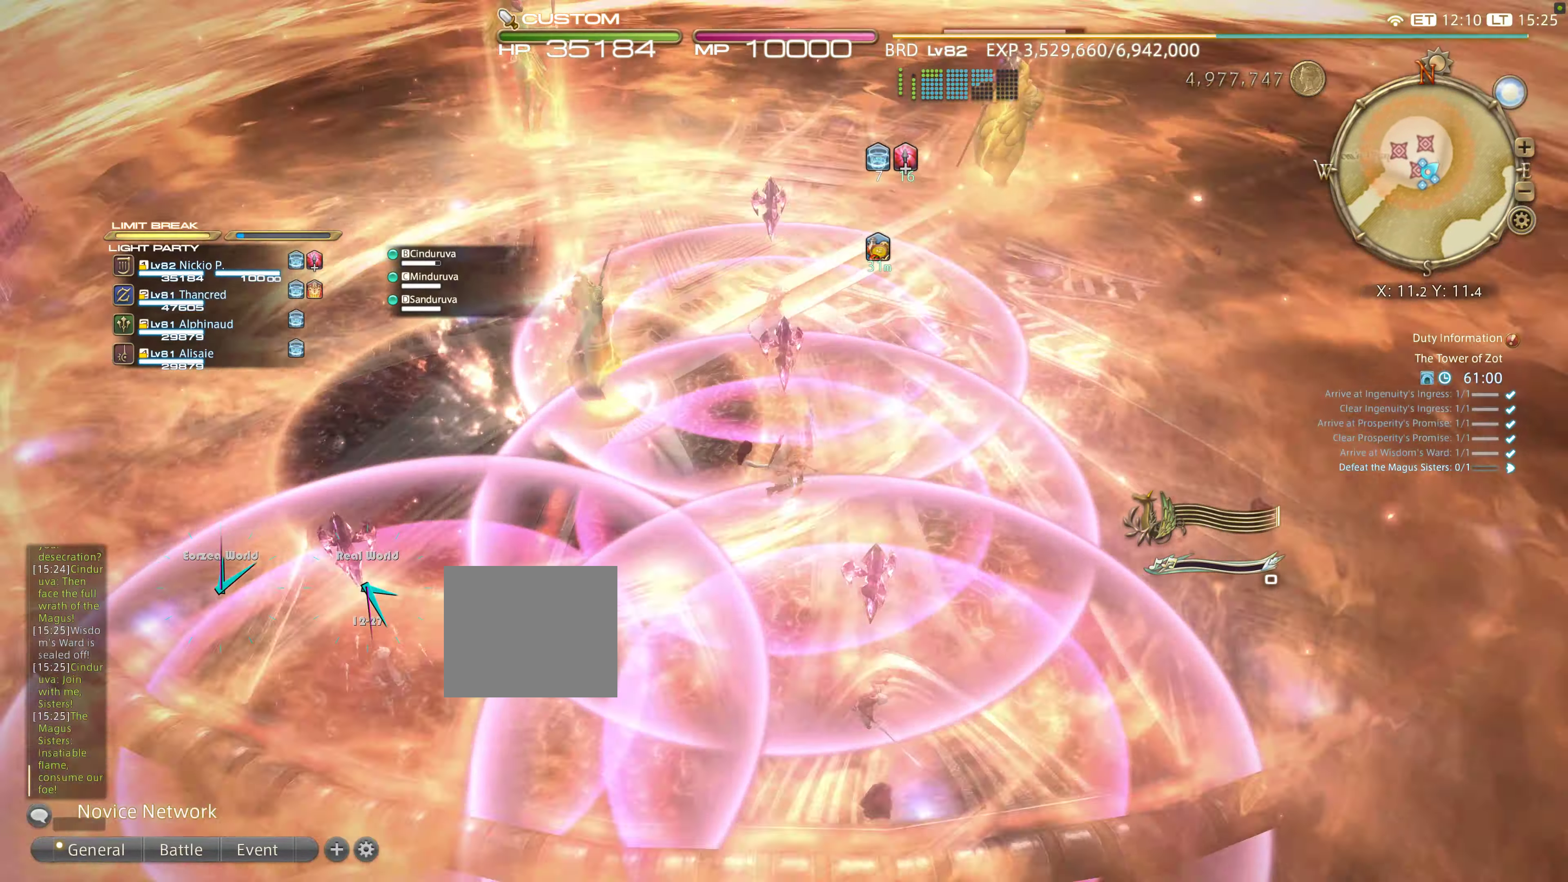
{"buttons": [], "left_stick": "right", "right_stick": "center", "events": []}
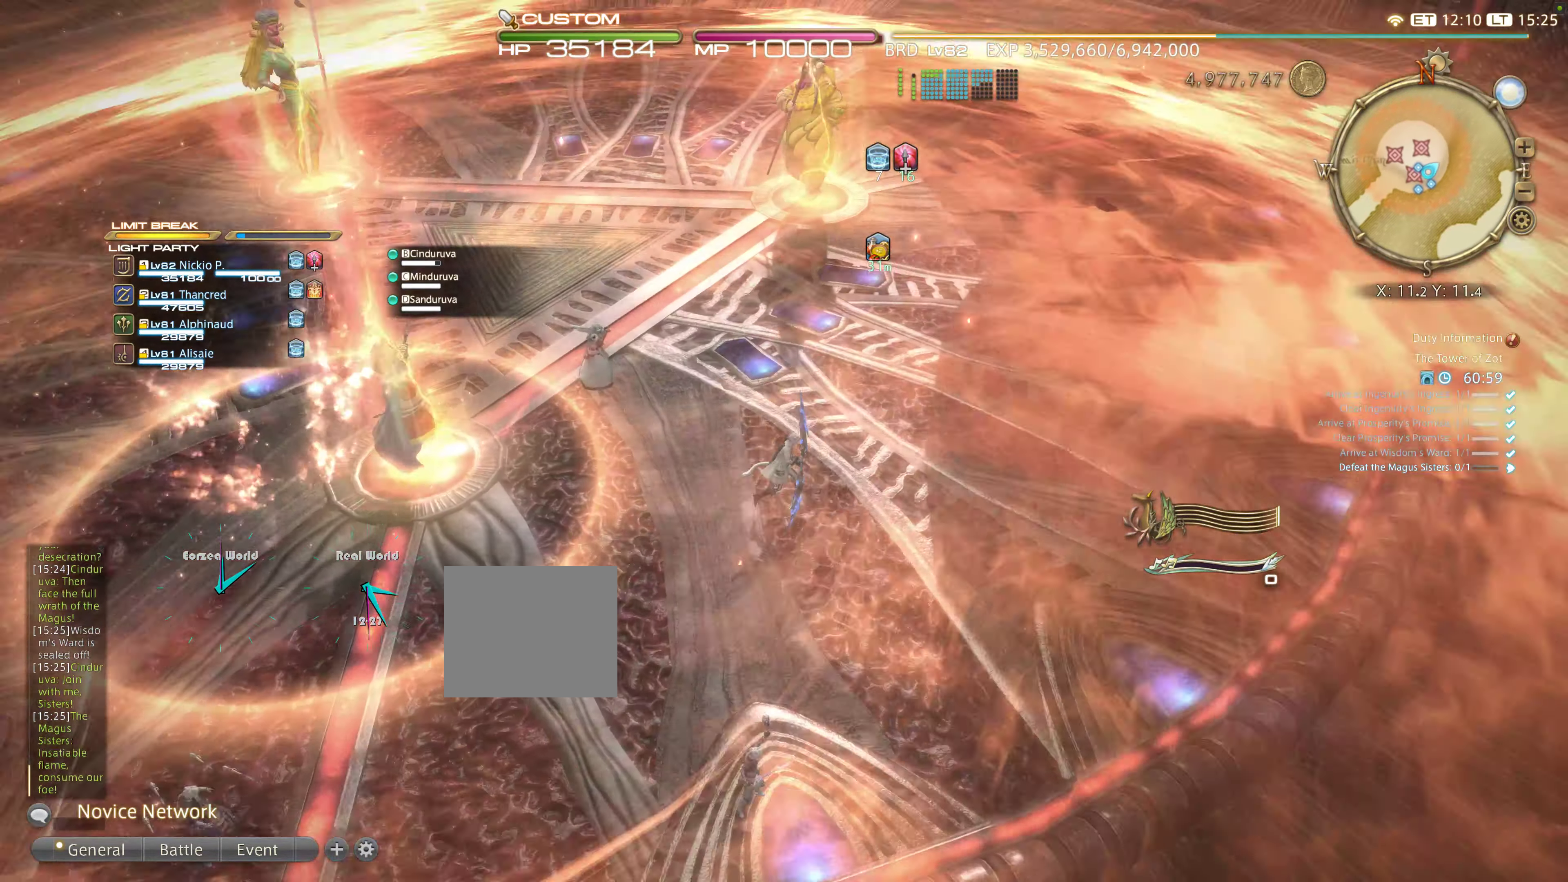
{"buttons": [], "left_stick": "right", "right_stick": "center"}
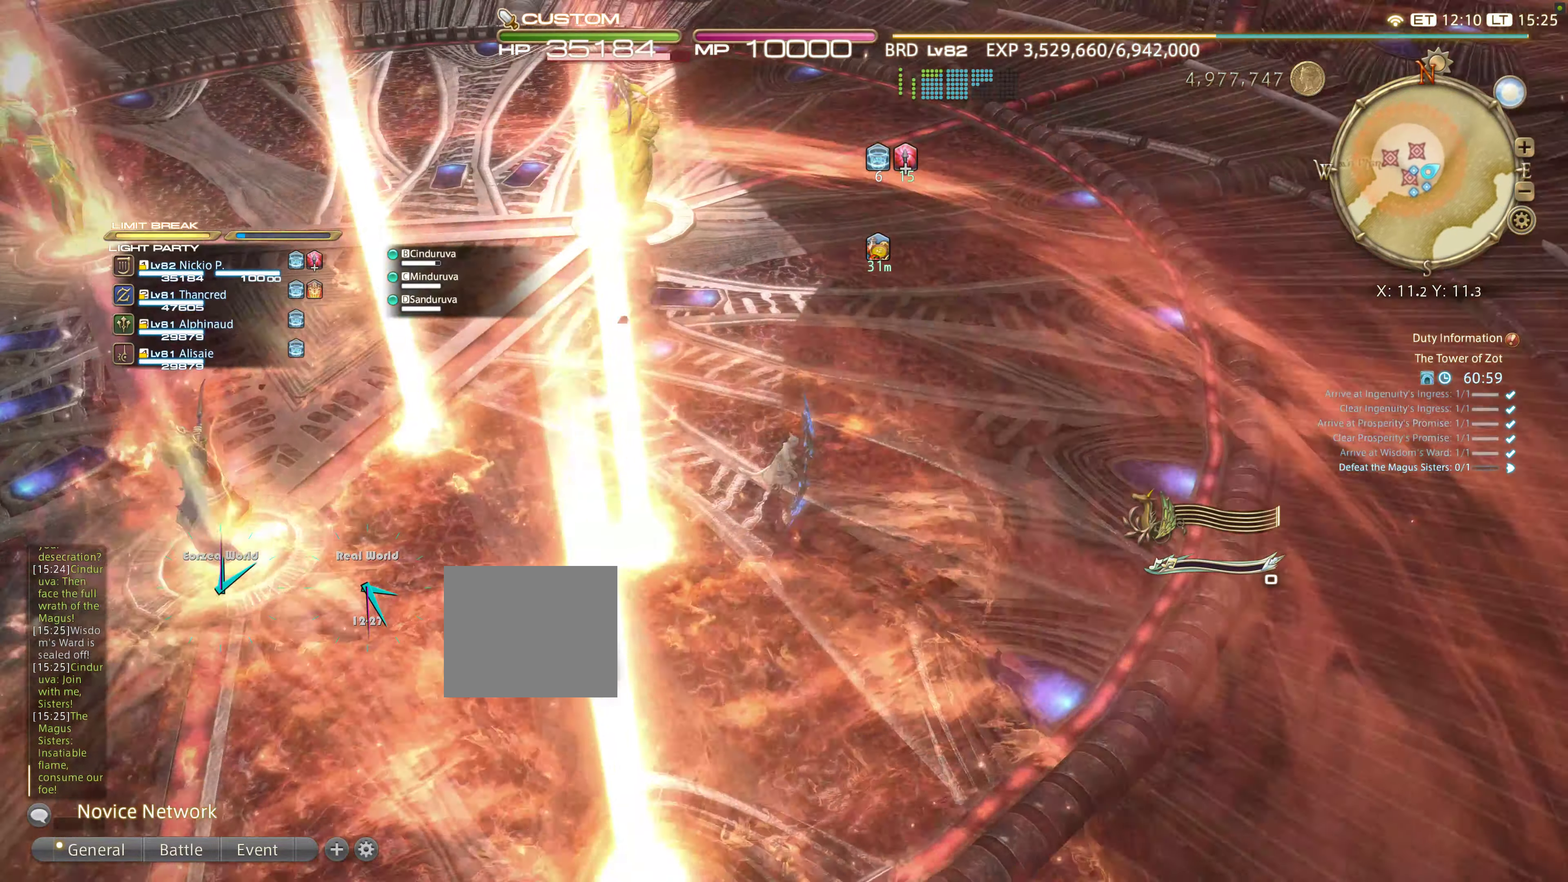
{"buttons": [], "left_stick": "right", "right_stick": "center", "events": [[100, "right_stick", "left"], [500, "right_stick", "center"]]}
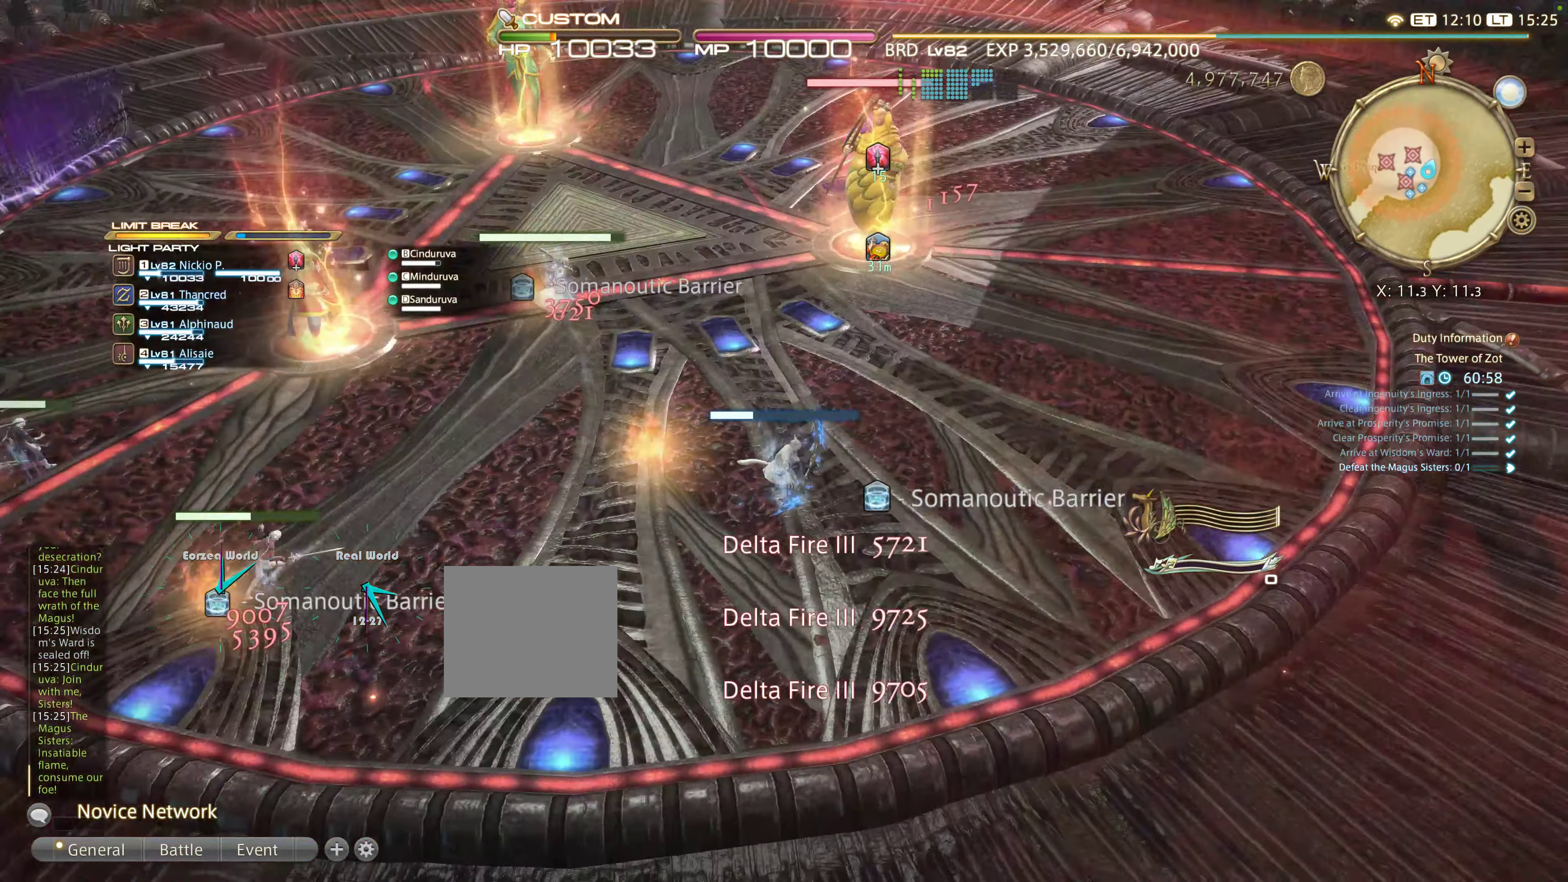
{"buttons": [], "left_stick": "right", "right_stick": "up-left", "events": [[283, "right_stick", "up-left"]]}
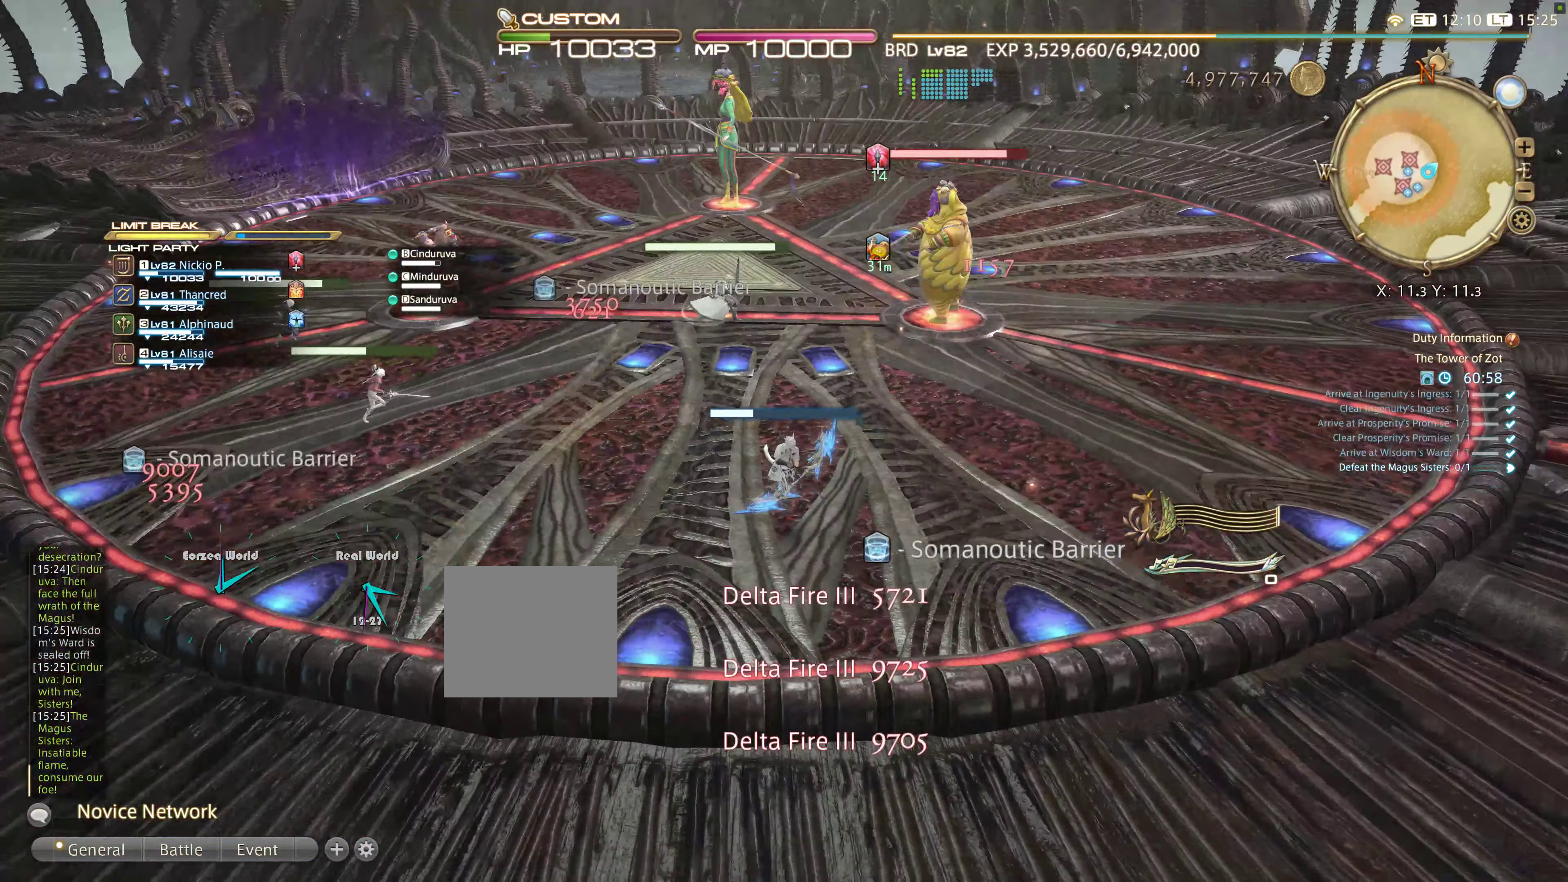
{"buttons": ["CROSS", "R1"], "left_stick": "up-left", "right_stick": "center", "events": [[16, "left_stick", "down-right"], [116, "left_stick", "left"], [116, "right_stick", "center"], [216, "left_stick", "up-left"], [266, "R1", "down"], [333, "CROSS", "down"]]}
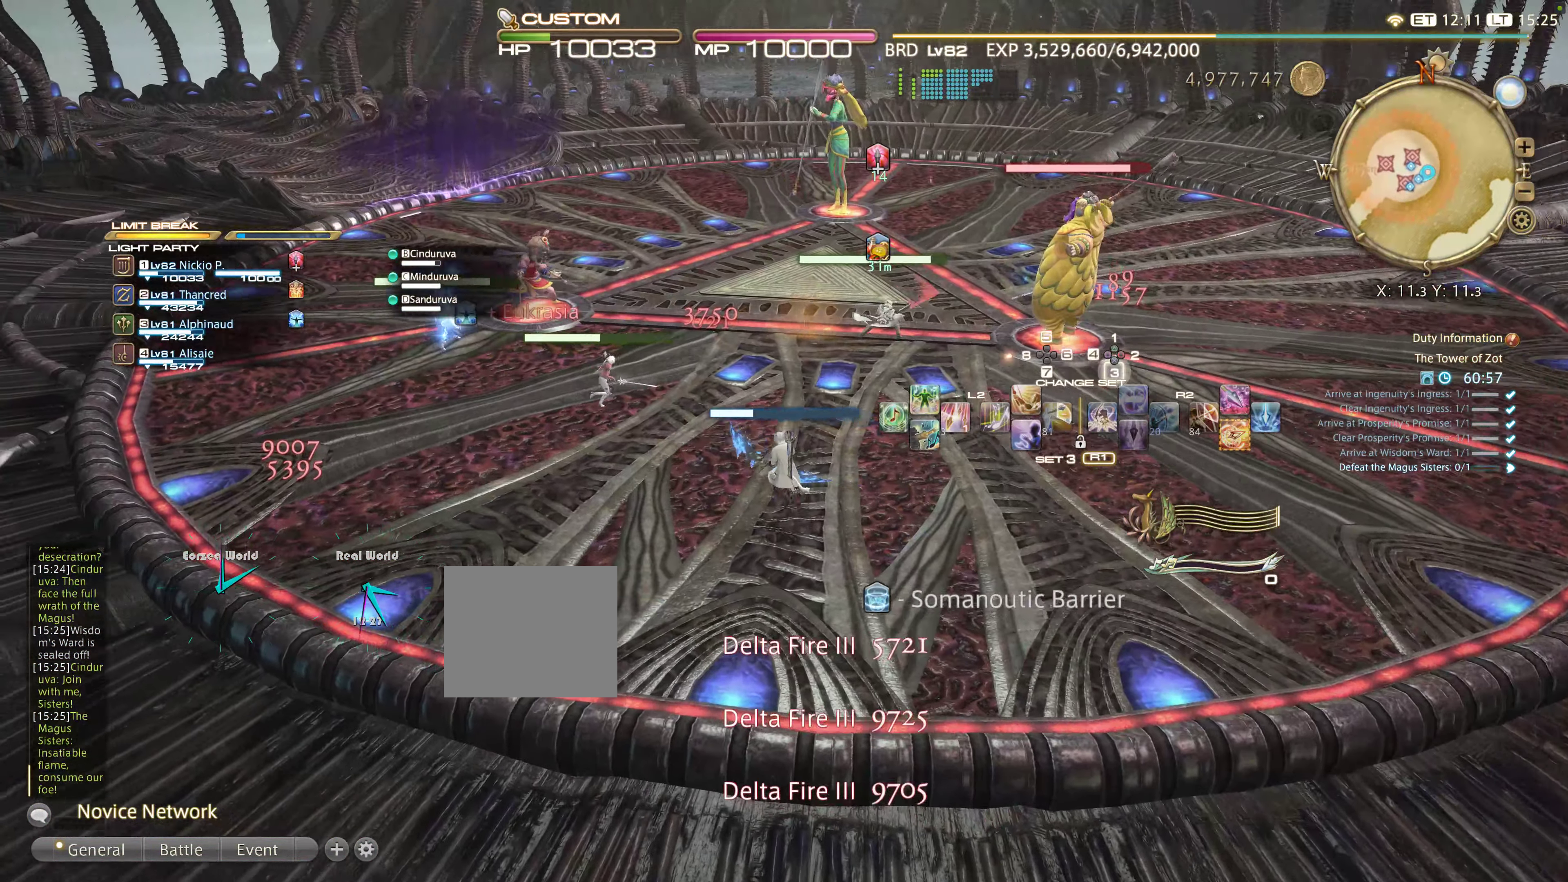
{"buttons": [], "left_stick": "up-left", "right_stick": "right", "events": [[33, "CROSS", "up"], [83, "R1", "up"], [300, "right_stick", "down-right"], [366, "right_stick", "right"]]}
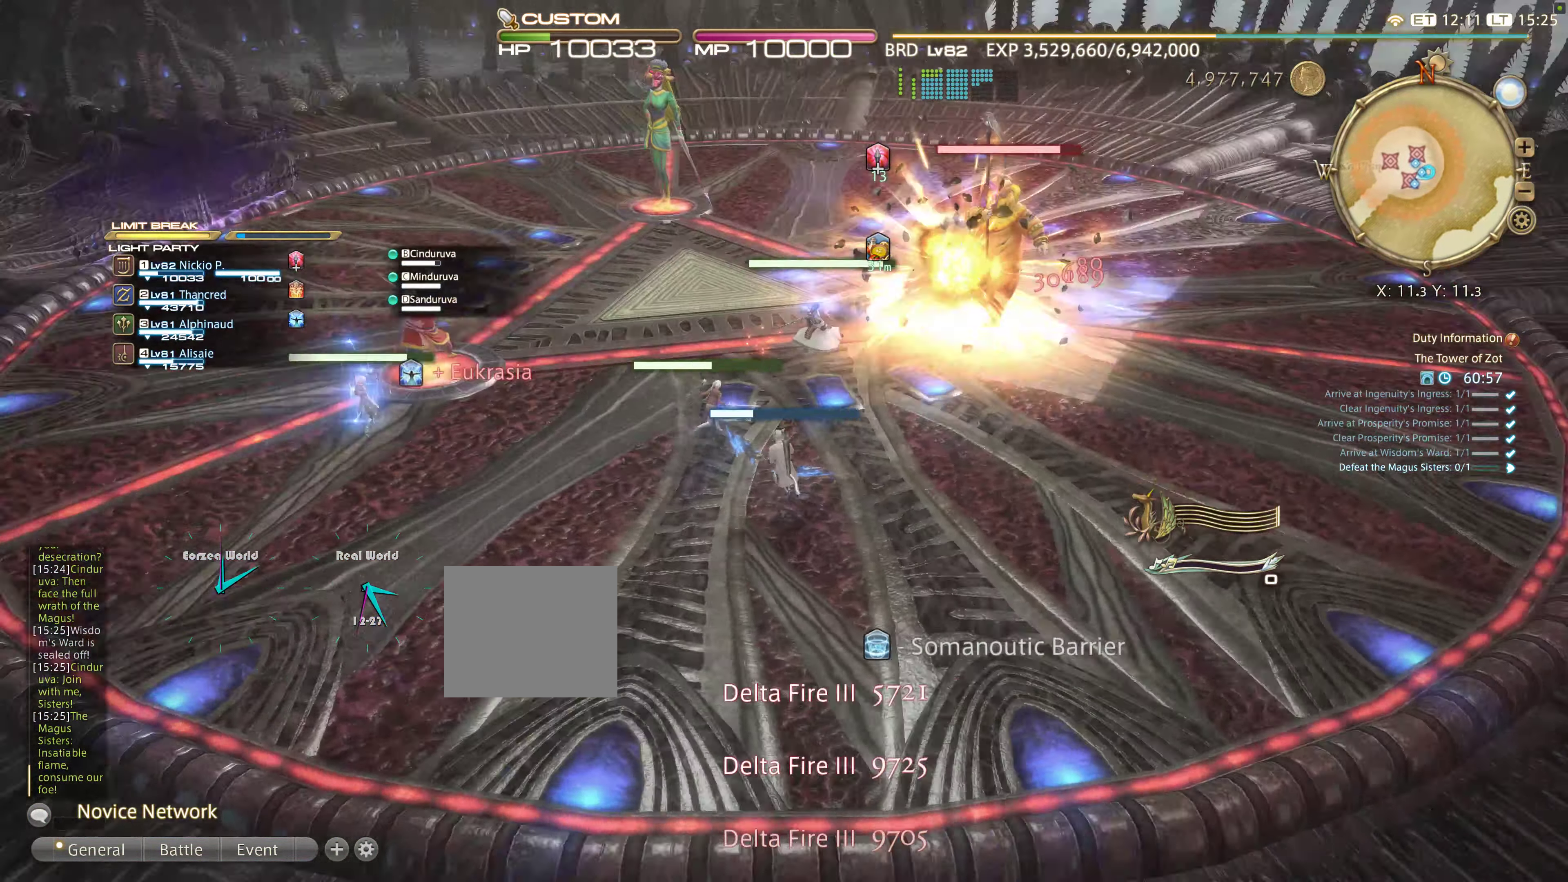
{"buttons": ["L2"], "left_stick": "up-left", "right_stick": "center", "events": [[216, "right_stick", "center"], [483, "L2", "down"]]}
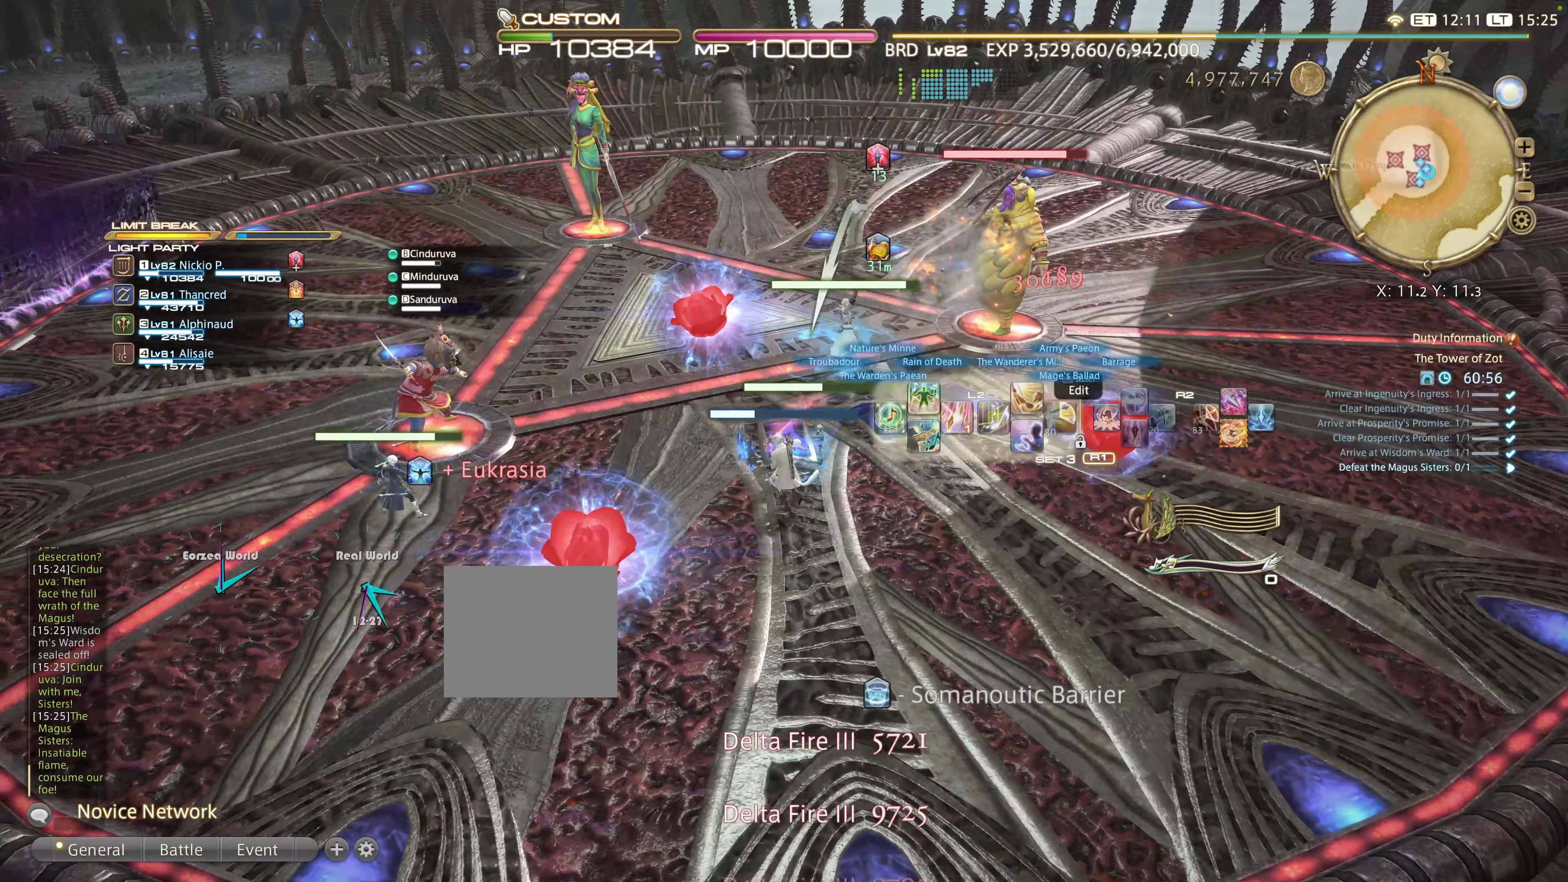
{"buttons": ["L2"], "left_stick": "center", "right_stick": "center", "events": [[17, "left_stick", "center"], [167, "DPAD_LEFT", "down"], [267, "DPAD_LEFT", "up"], [400, "DPAD_LEFT", "down"], [433, "DPAD_LEFT", "up"]]}
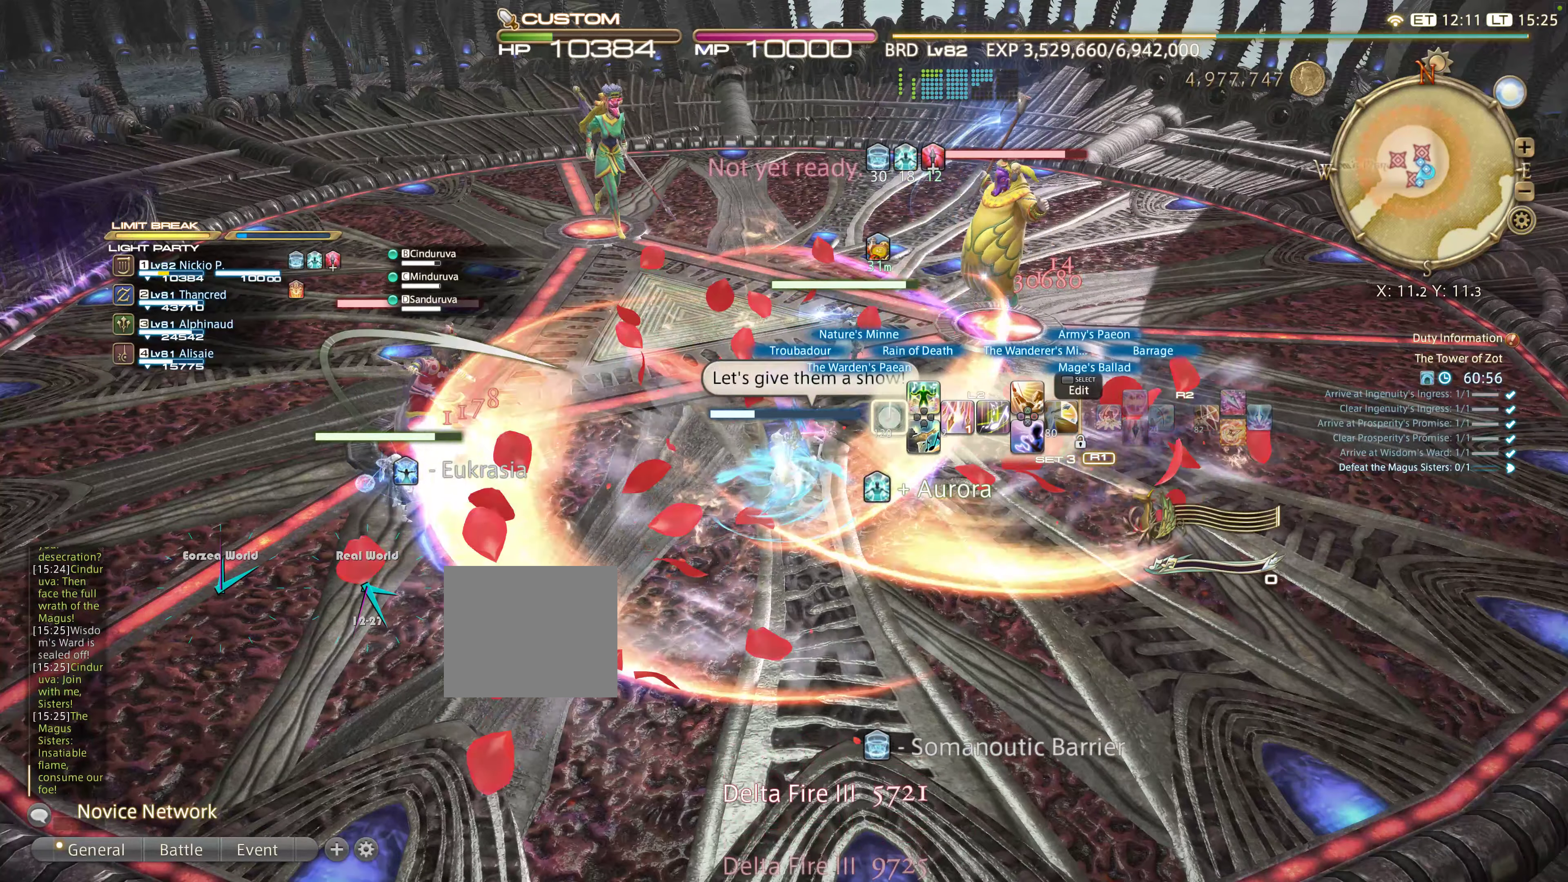
{"buttons": ["L2", "DPAD_UP"], "left_stick": "center", "right_stick": "center", "events": [[117, "DPAD_UP", "down"], [217, "DPAD_UP", "up"], [300, "DPAD_UP", "down"], [433, "DPAD_UP", "up"], [450, "DPAD_UP", "down"]]}
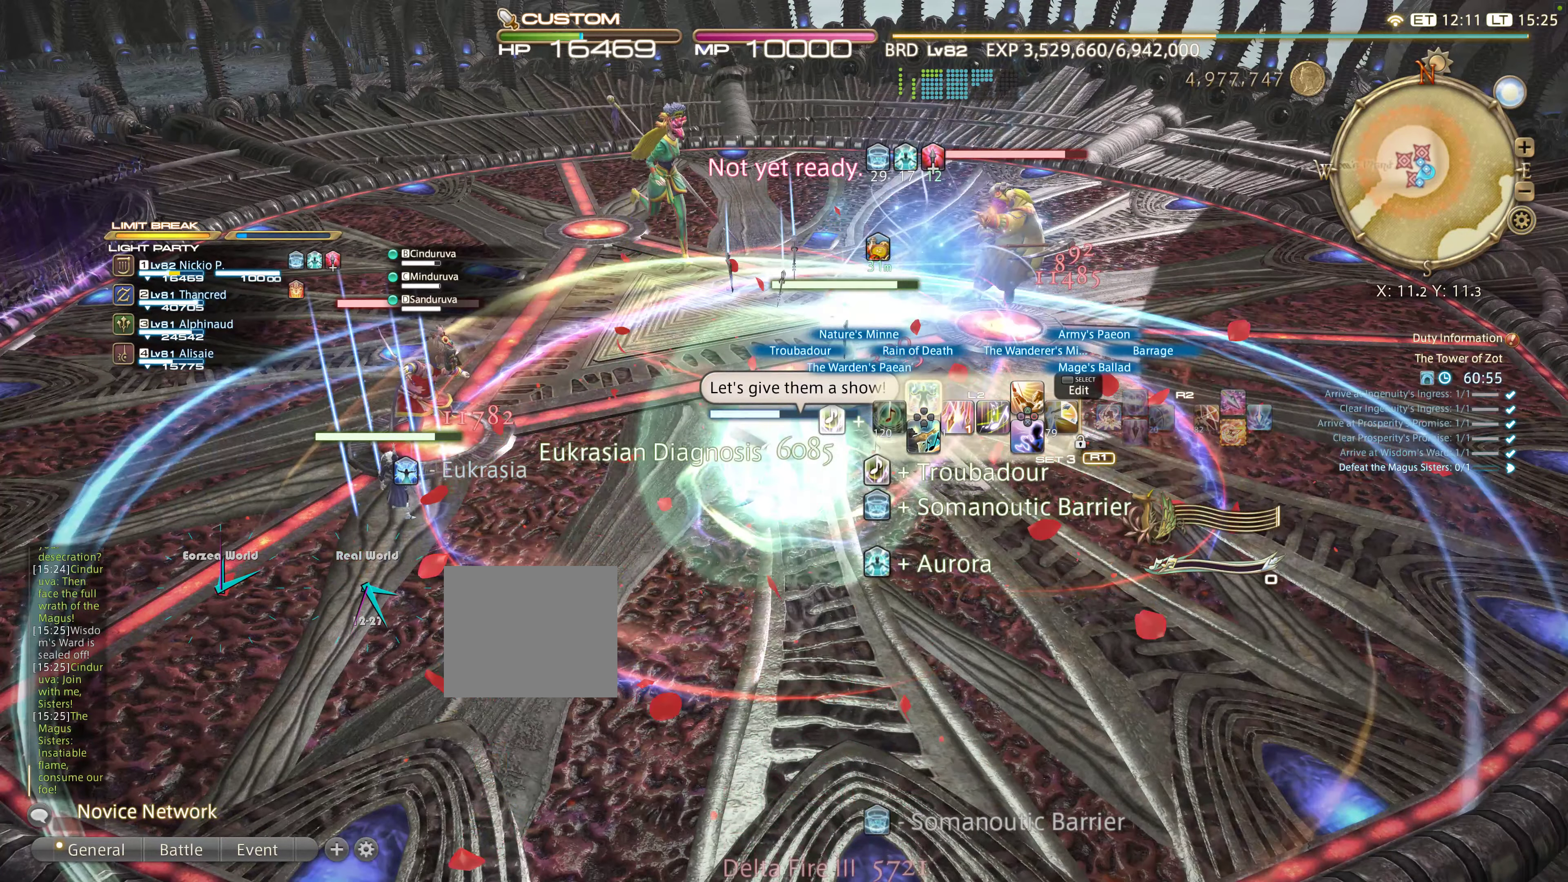
{"buttons": ["R2"], "left_stick": "center", "right_stick": "center", "events": [[100, "DPAD_UP", "up"], [133, "L2", "up"], [217, "R2", "down"], [267, "R2", "up"], [350, "R2", "down"]]}
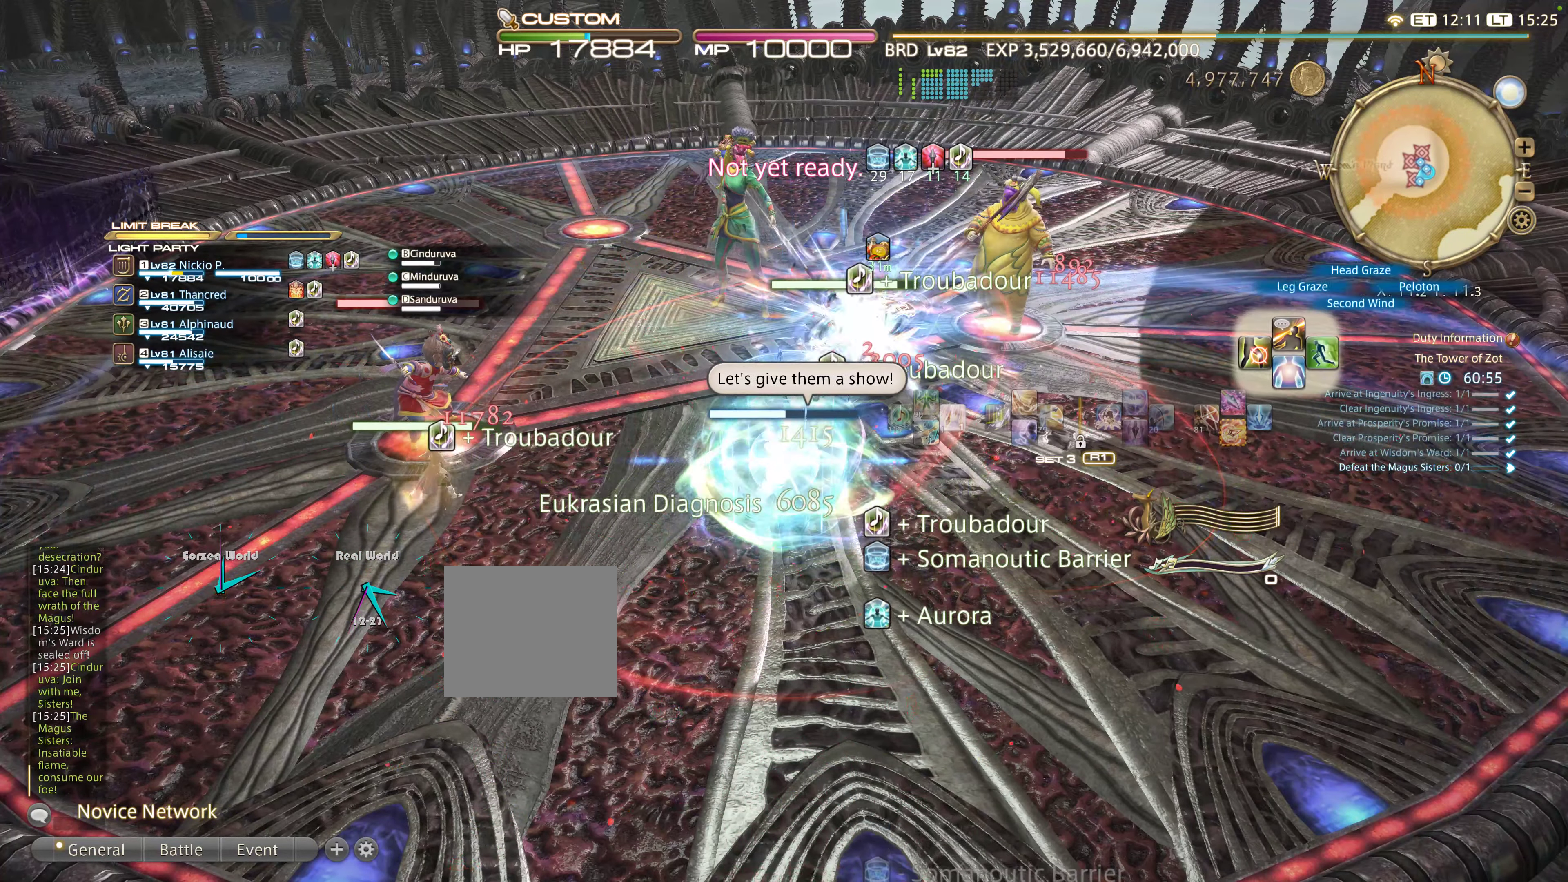
{"buttons": ["CROSS", "R2"], "left_stick": "center", "right_stick": "center", "events": [[433, "CROSS", "down"]]}
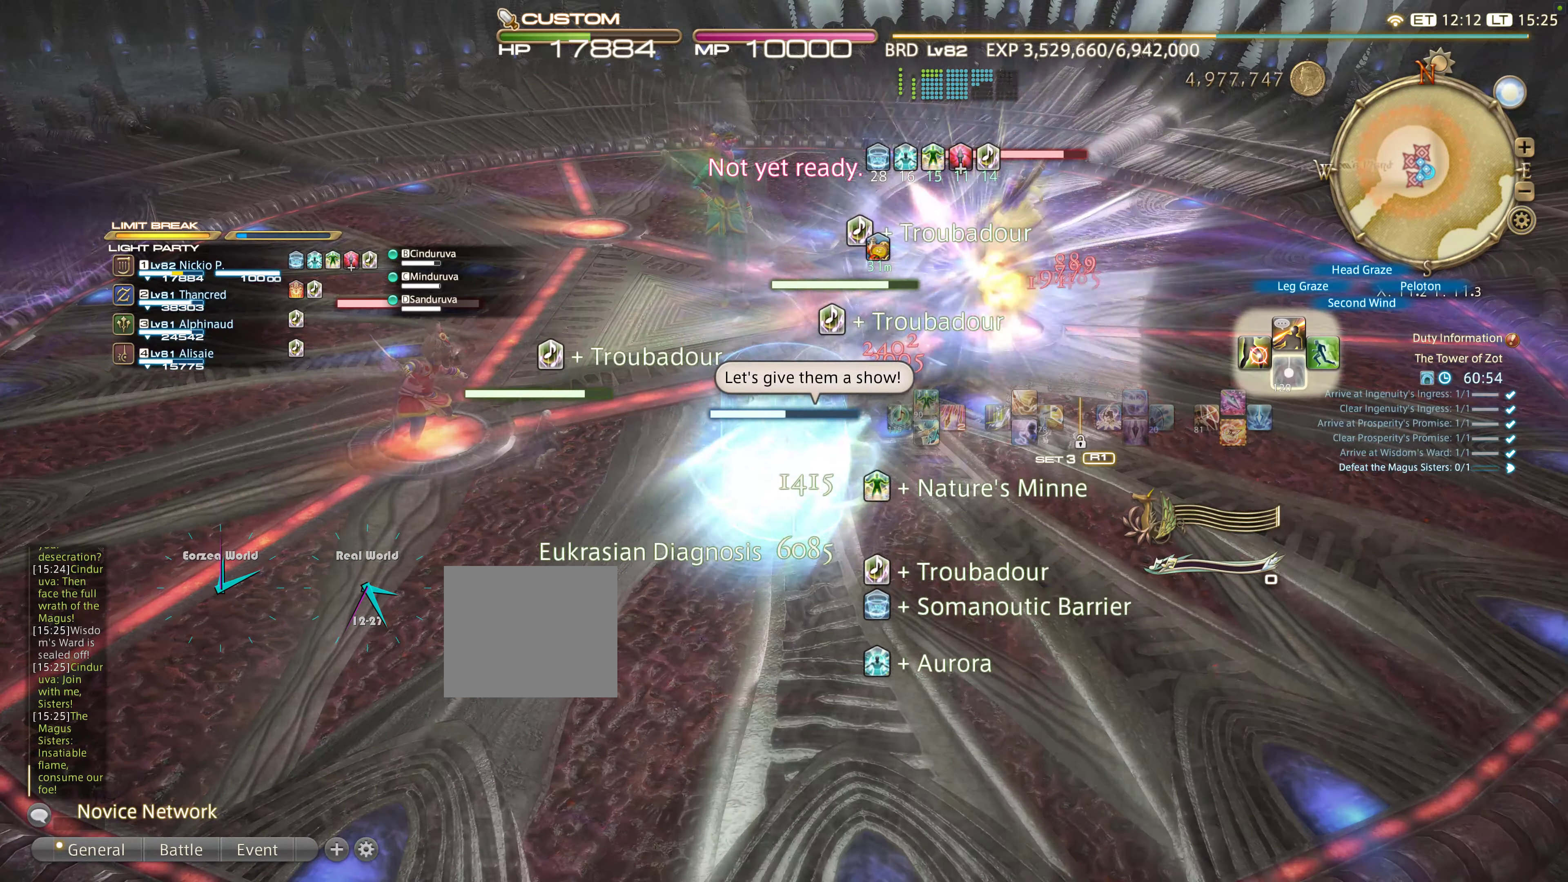
{"buttons": [], "left_stick": "down", "right_stick": "center", "events": [[100, "CROSS", "up"], [183, "R2", "up"], [250, "left_stick", "down"], [417, "CIRCLE", "down"], [467, "CIRCLE", "up"]]}
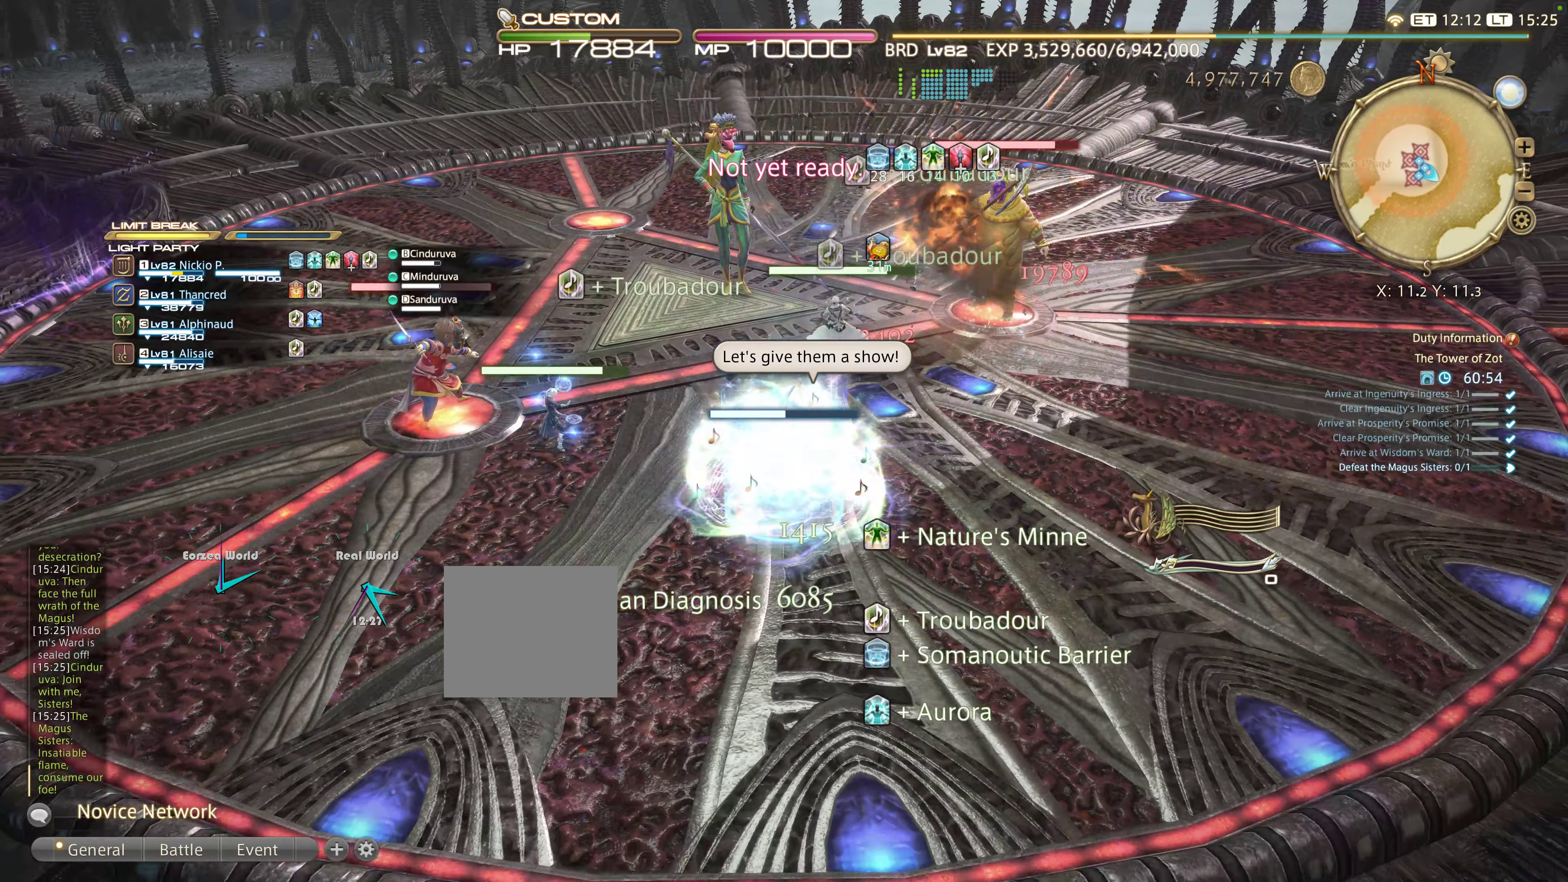
{"buttons": [], "left_stick": "left", "right_stick": "center", "events": [[33, "CIRCLE", "down"], [100, "CIRCLE", "up"], [150, "CIRCLE", "down"], [233, "CIRCLE", "up"], [500, "left_stick", "left"]]}
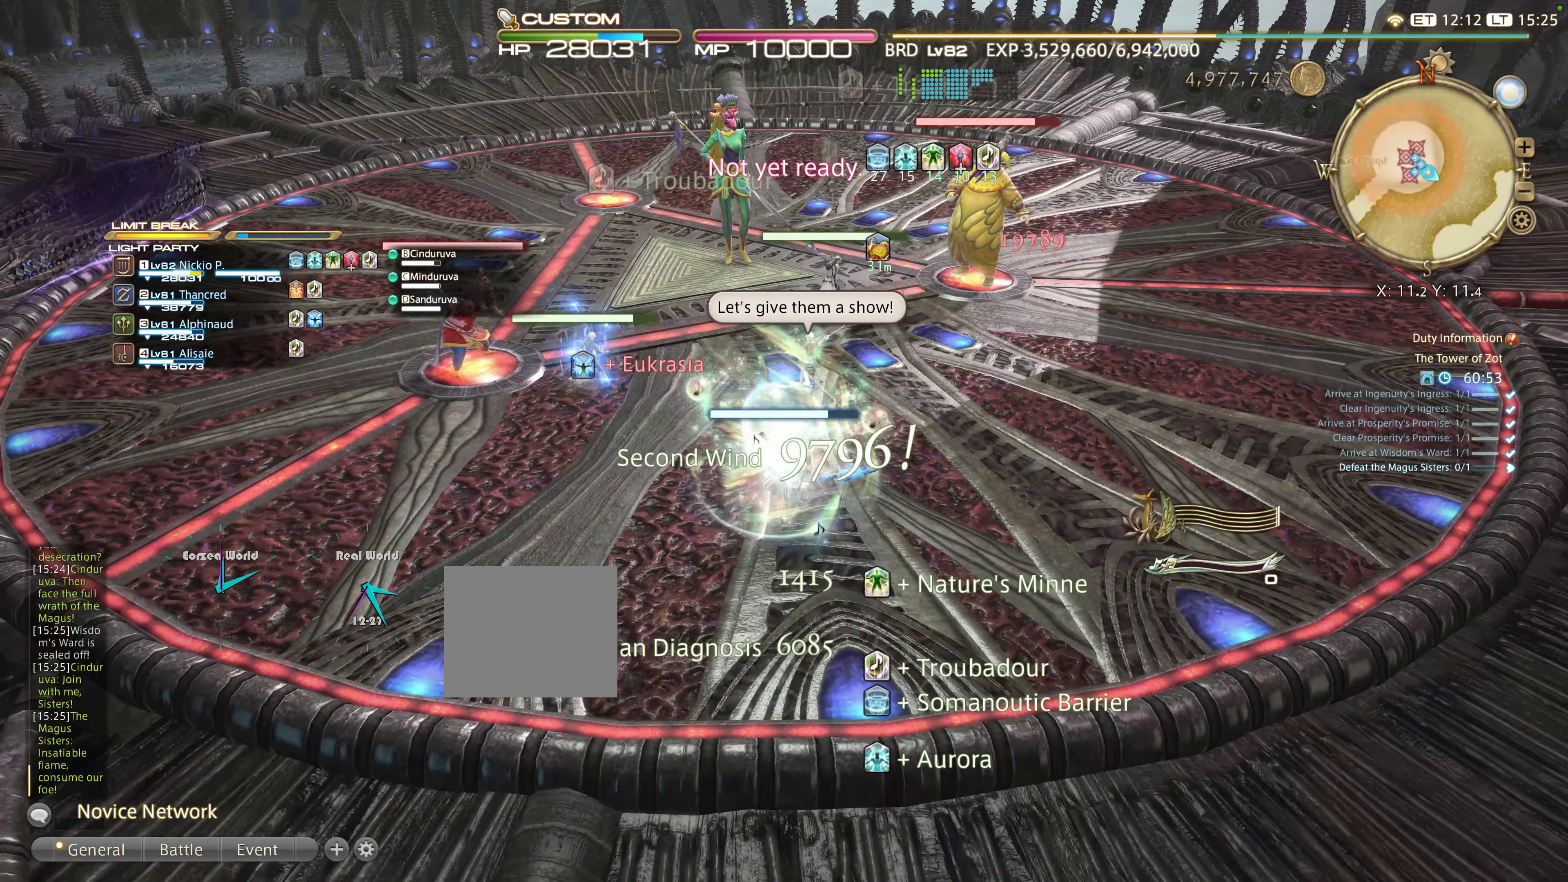
{"buttons": [], "left_stick": "up-right", "right_stick": "center", "events": [[133, "left_stick", "up-left"], [300, "left_stick", "up"], [450, "left_stick", "up-right"]]}
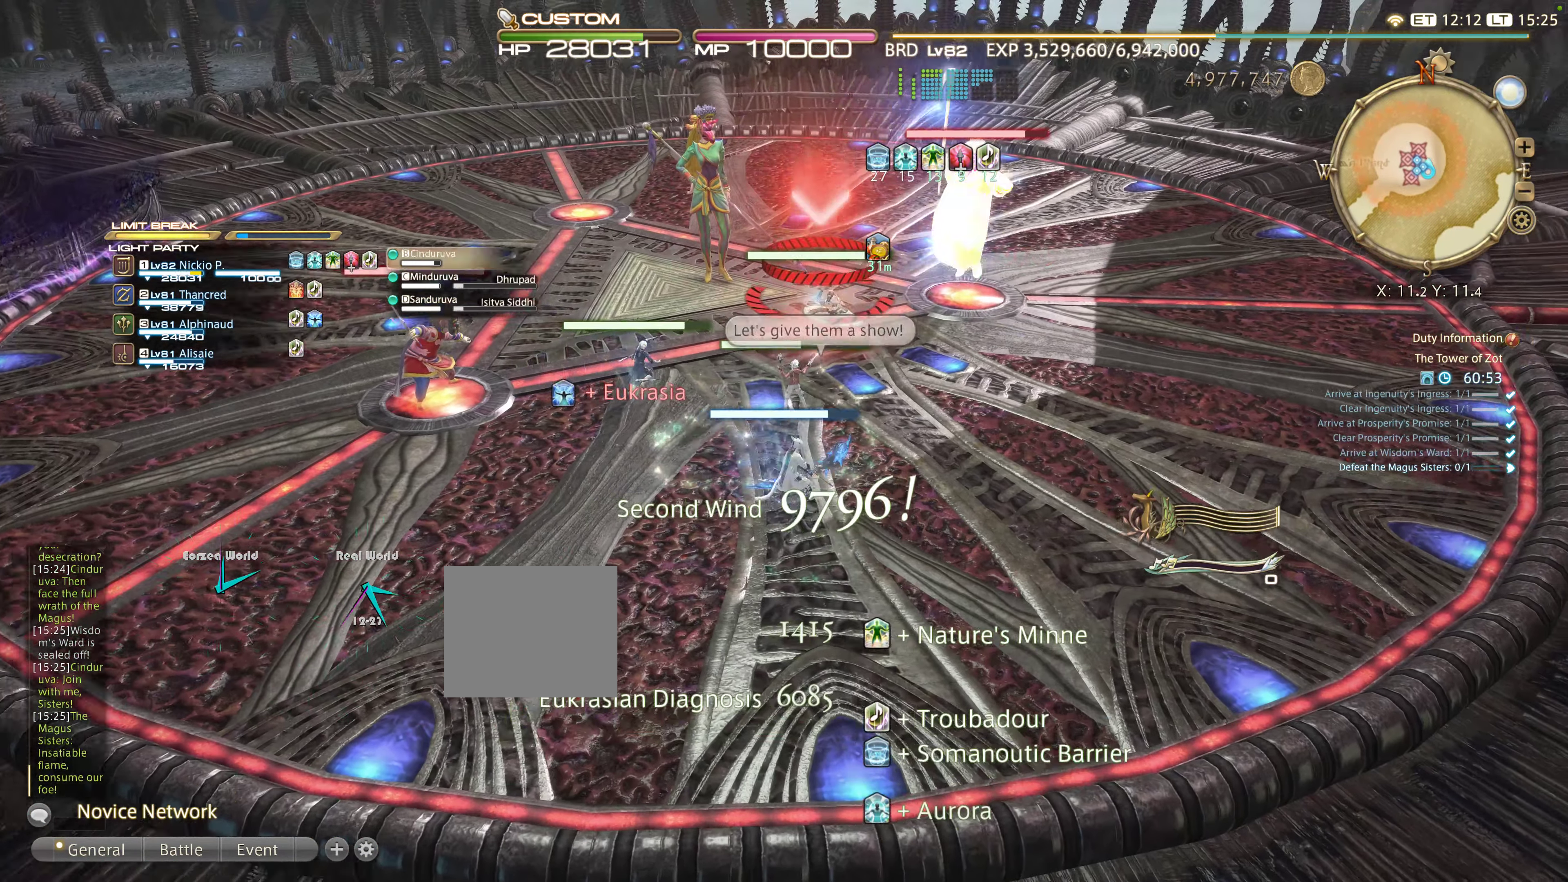
{"buttons": ["CIRCLE", "R2"], "left_stick": "up-right", "right_stick": "center", "events": [[33, "CROSS", "down"], [150, "CROSS", "up"], [333, "R2", "down"], [383, "CIRCLE", "down"]]}
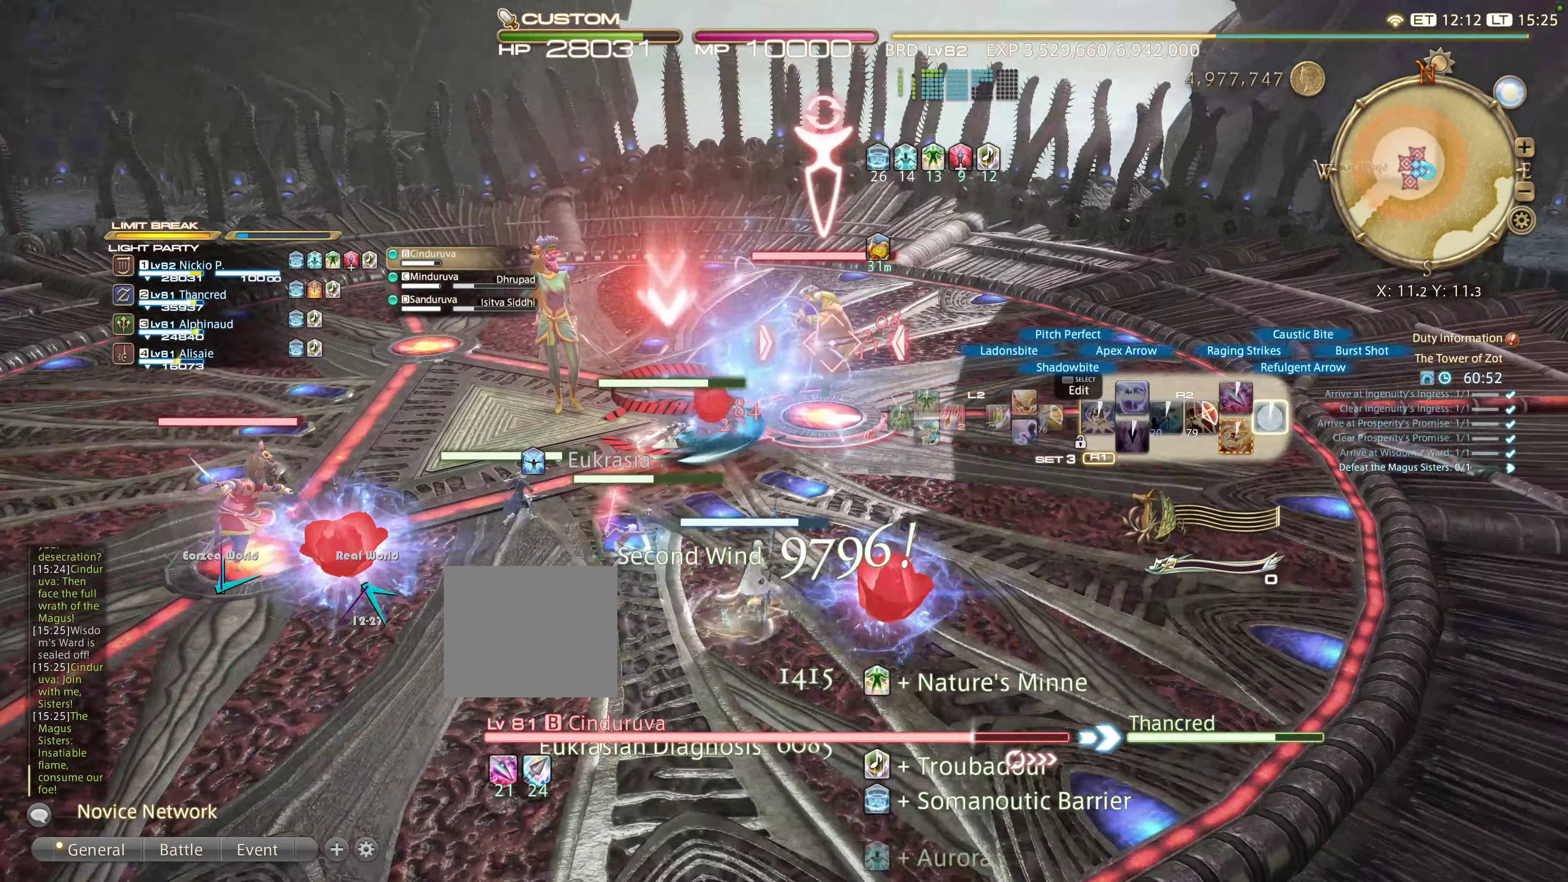
{"buttons": ["R2"], "left_stick": "up-left", "right_stick": "center", "events": [[150, "CIRCLE", "up"], [250, "left_stick", "right"], [283, "CIRCLE", "down"], [383, "R1", "down"], [467, "CIRCLE", "up"], [500, "R1", "up"], [500, "left_stick", "up-left"]]}